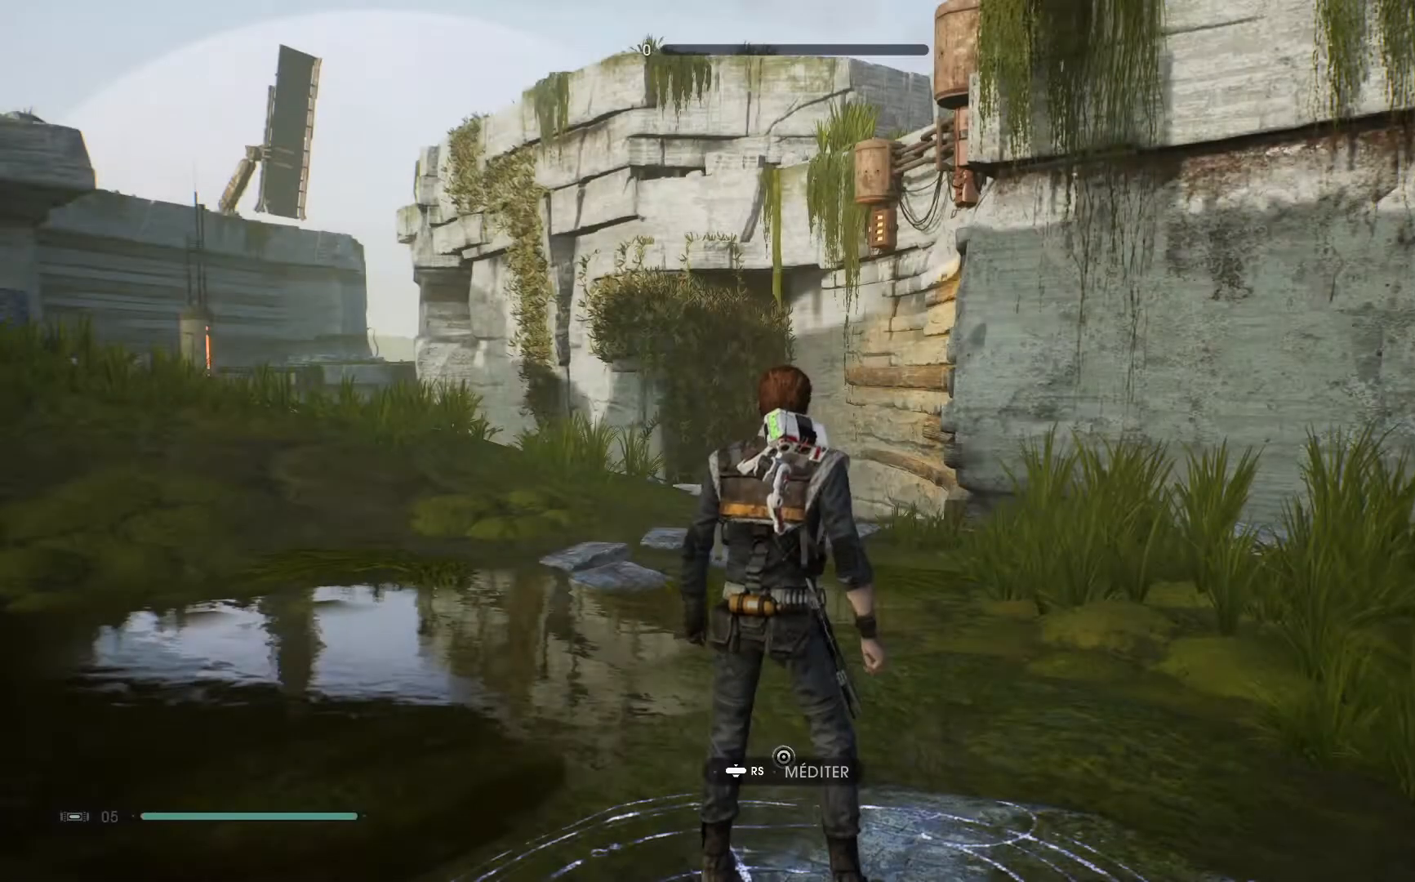
Gameplay with a controller (Xbox layout); each line is a JSON object with the inputs held at the frame after it. "events" lists button and stick changes between this image and that frame as [ms after this image, input, new state], when the widget could be followed in between. Not read: L1 R1.
{"buttons": [], "left_stick": "left", "right_stick": "center", "events": [[100, "right_stick", "up-right"], [200, "left_stick", "left"], [267, "right_stick", "center"]]}
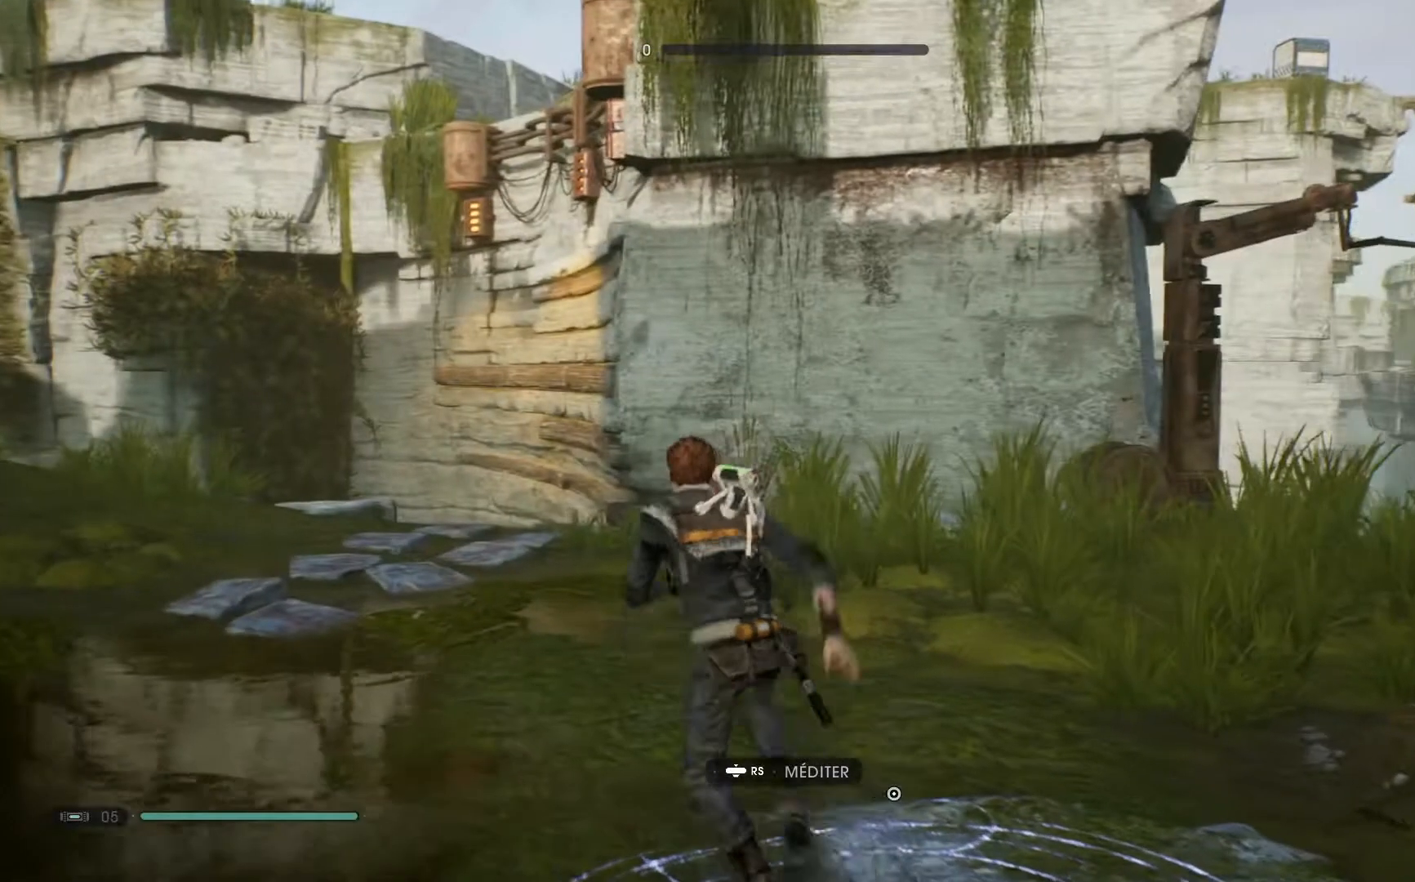
{"buttons": [], "left_stick": "left", "right_stick": "center", "events": []}
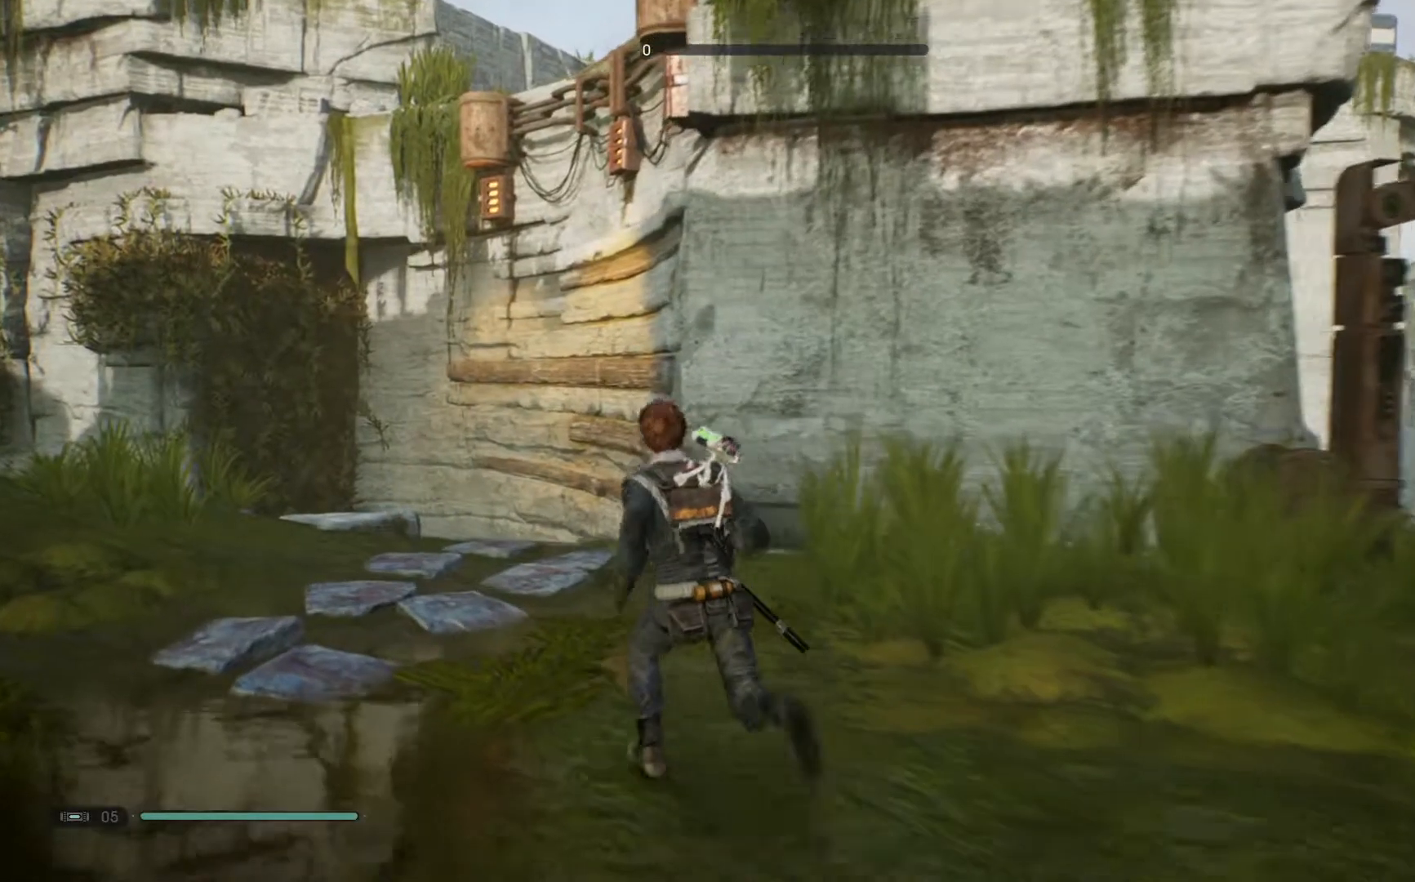
{"buttons": [], "left_stick": "up-left", "right_stick": "center", "events": [[483, "left_stick", "up-left"]]}
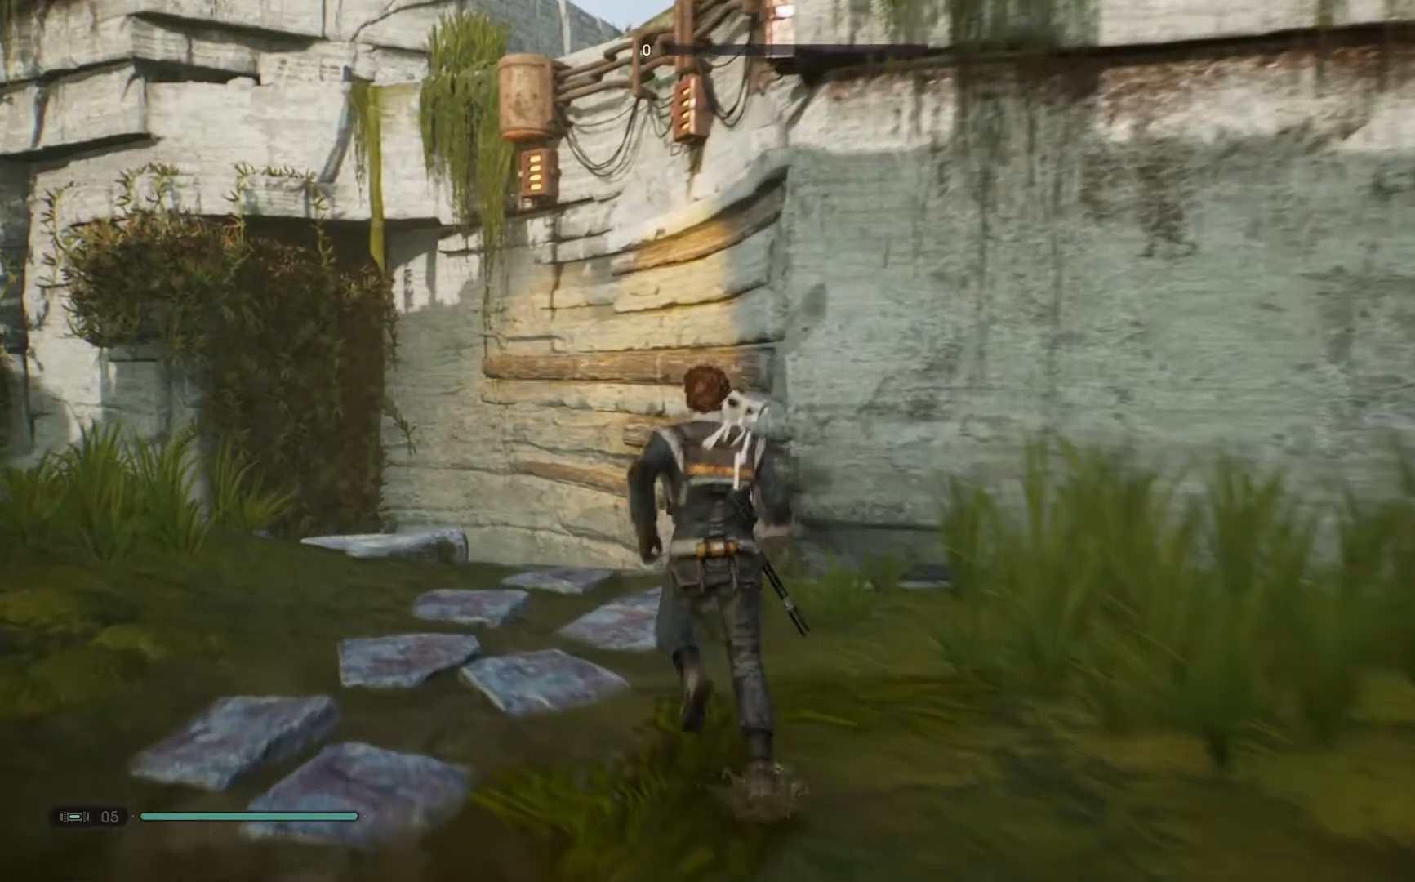
{"buttons": [], "left_stick": "up-left", "right_stick": "center", "events": []}
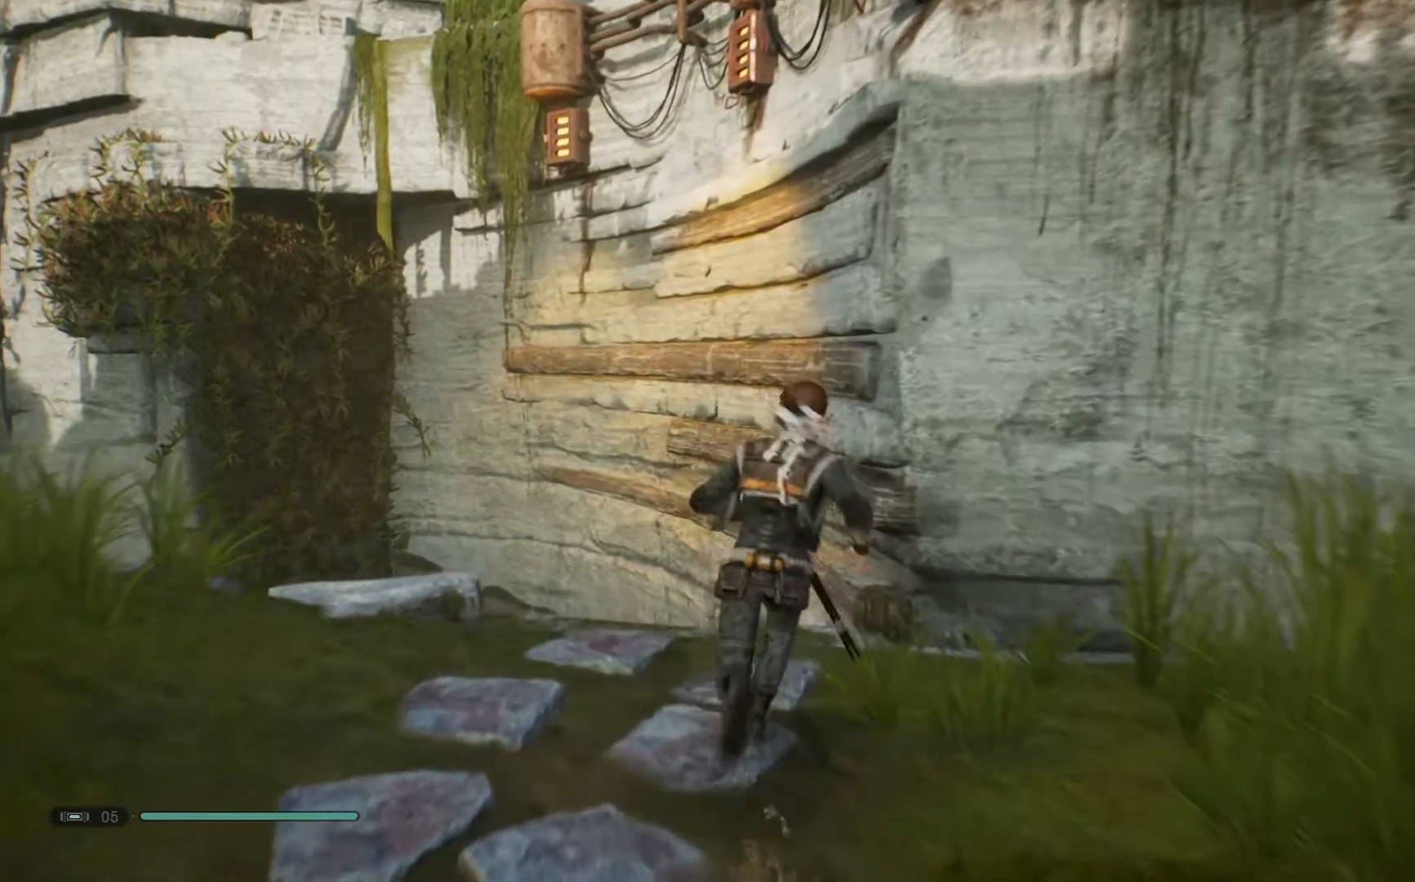
{"buttons": ["A"], "left_stick": "up-left", "right_stick": "center", "events": [[333, "A", "down"]]}
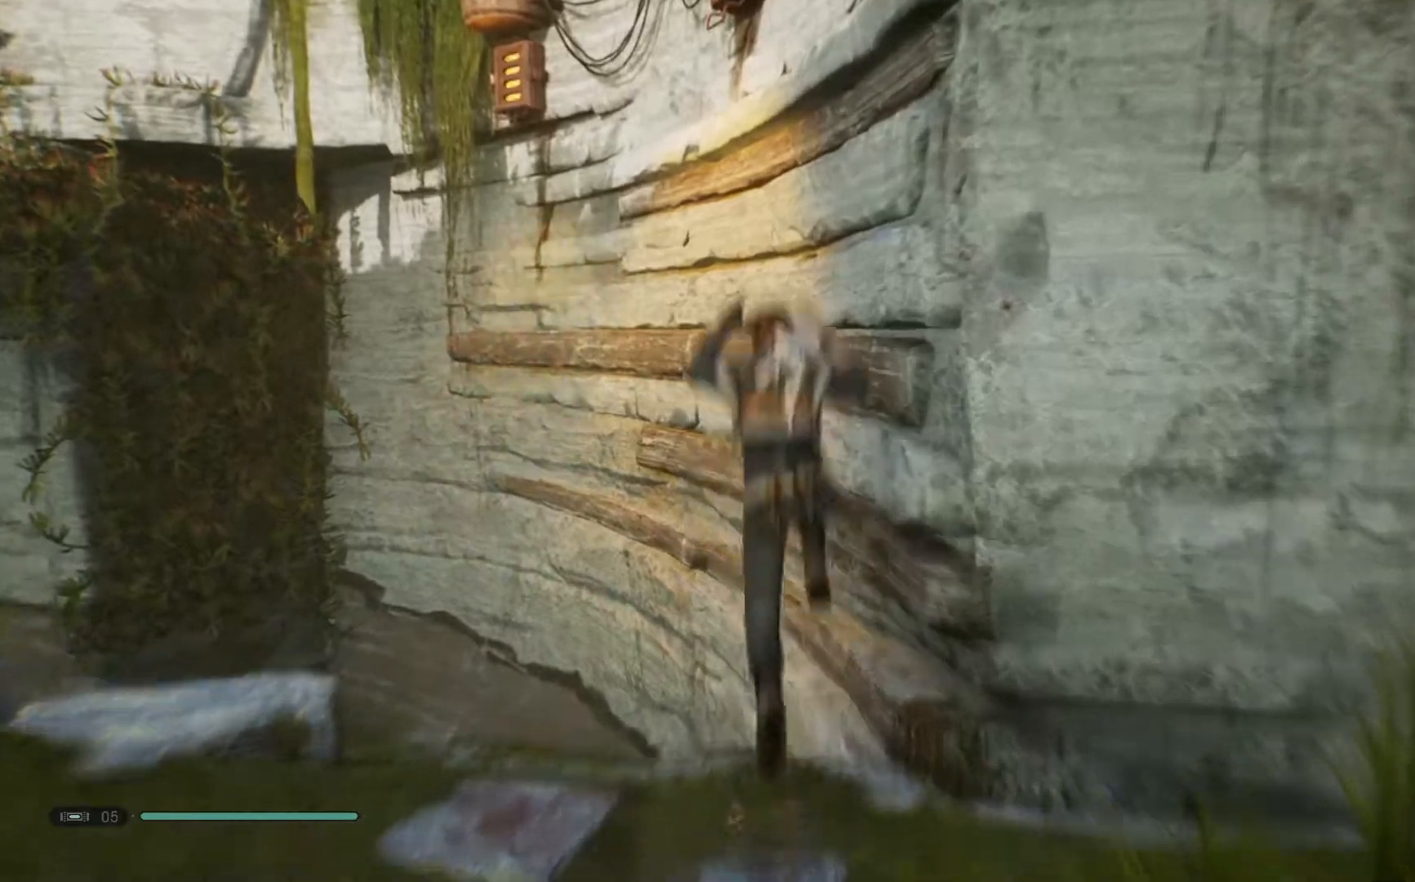
{"buttons": [], "left_stick": "up-left", "right_stick": "center", "events": [[283, "A", "up"]]}
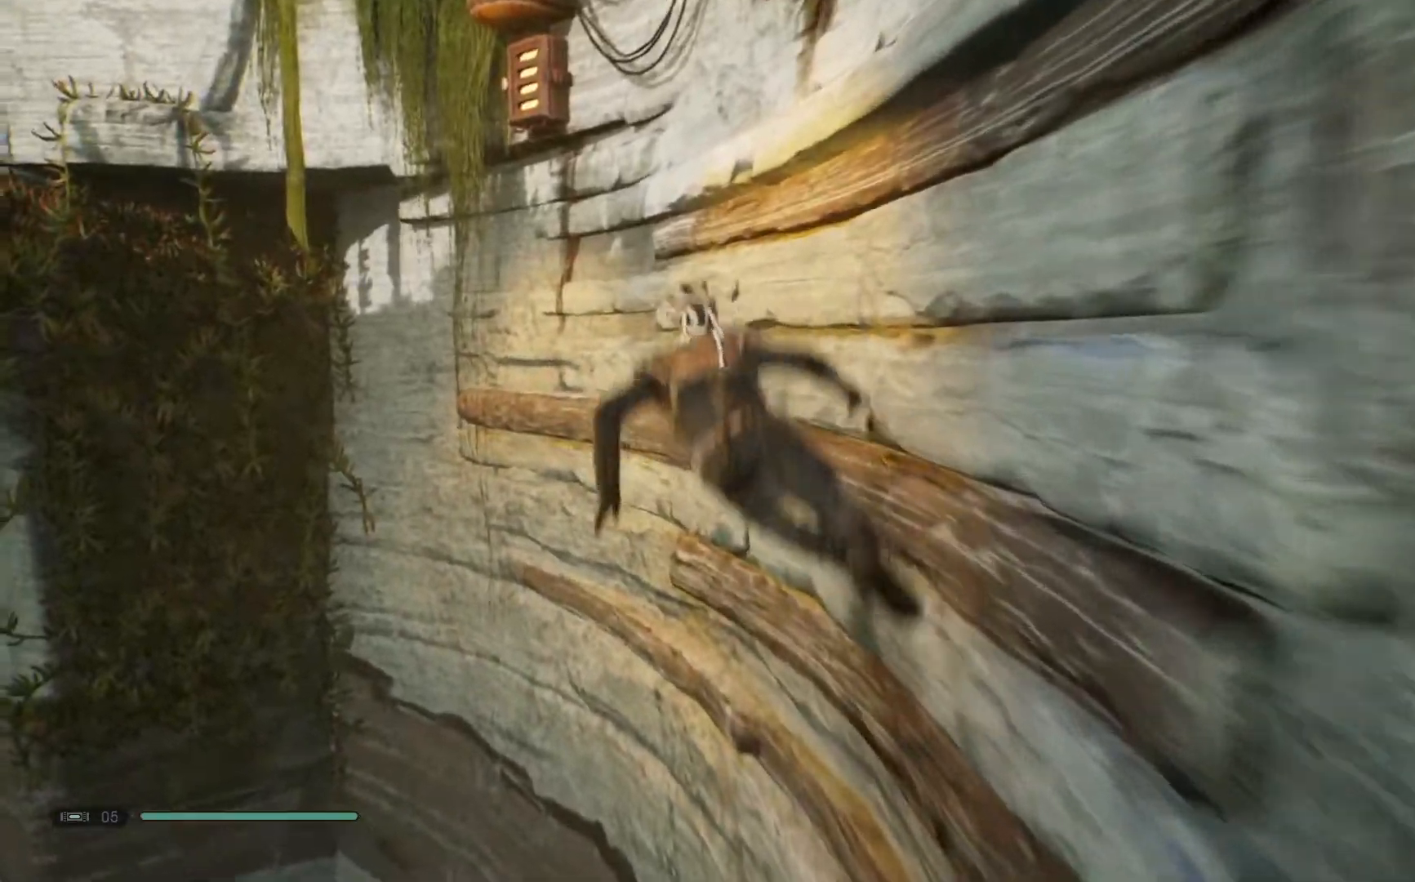
{"buttons": [], "left_stick": "up-left", "right_stick": "center", "events": []}
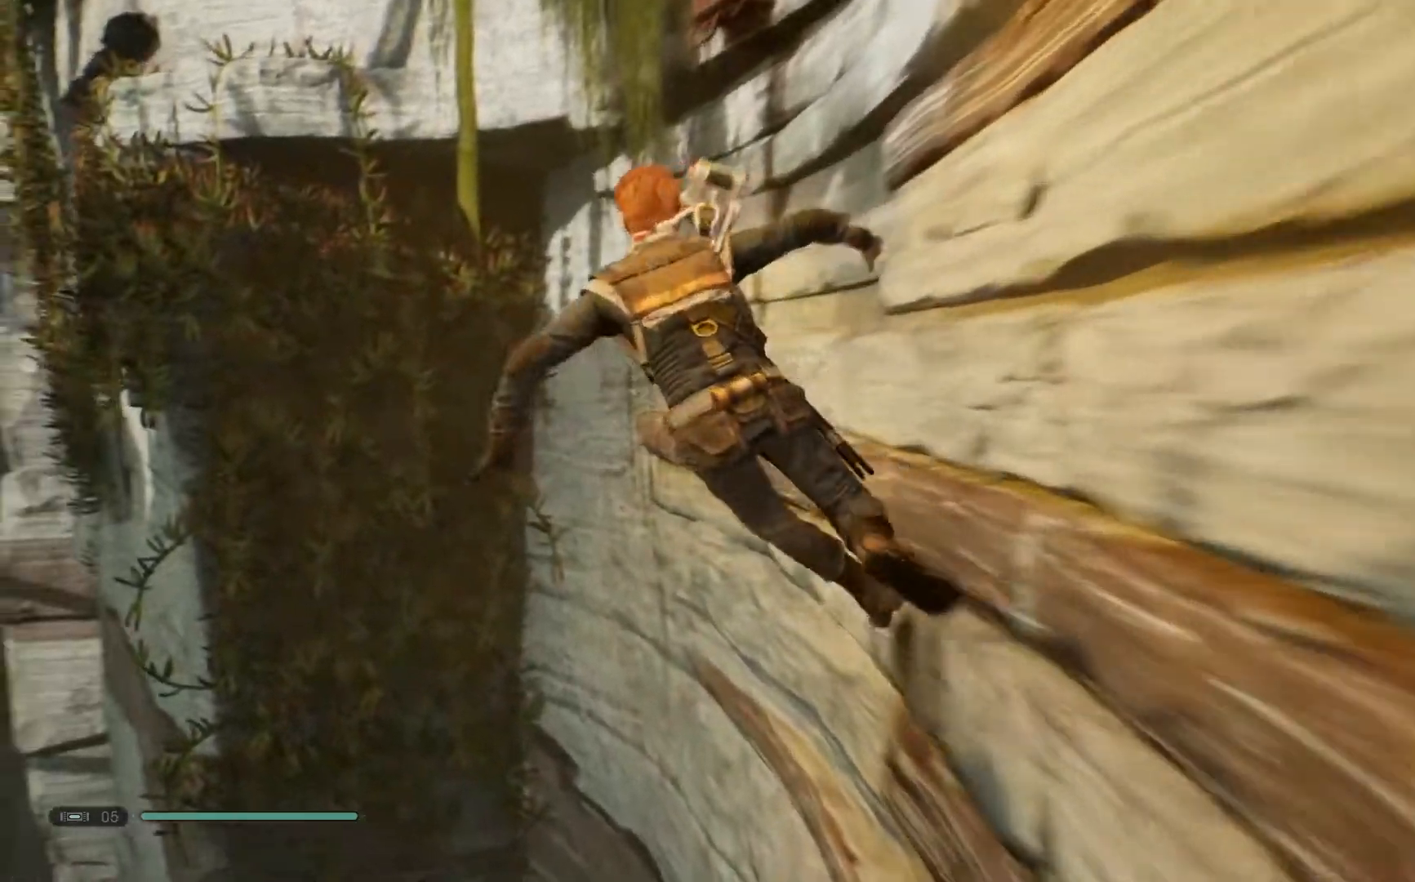
{"buttons": ["A"], "left_stick": "up-left", "right_stick": "center", "events": [[267, "A", "down"]]}
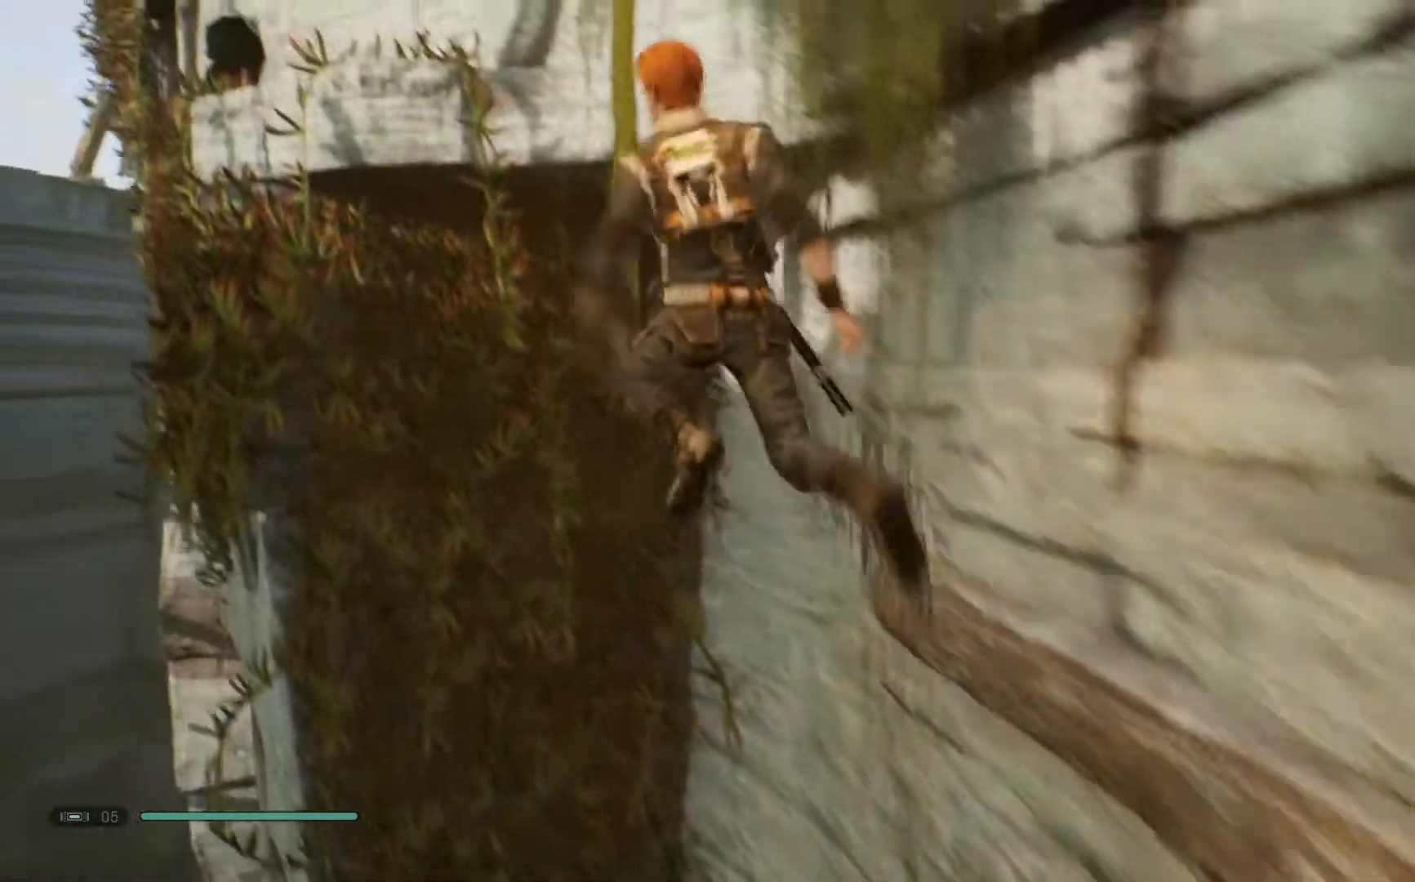
{"buttons": ["L2"], "left_stick": "left", "right_stick": "center", "events": [[67, "left_stick", "left"], [250, "L2", "down"], [283, "A", "up"]]}
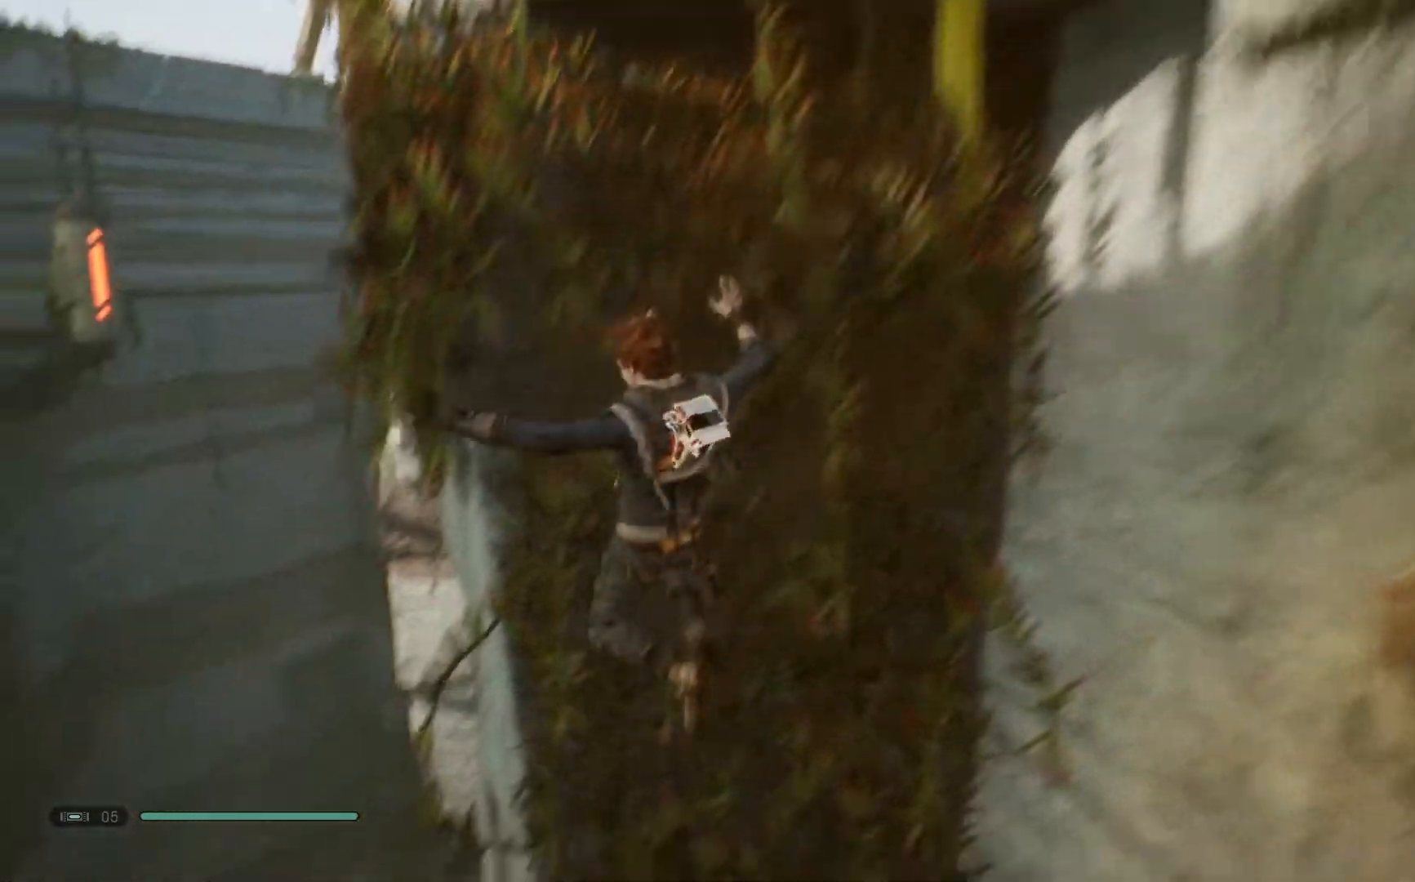
{"buttons": ["L2"], "left_stick": "left", "right_stick": "center", "events": []}
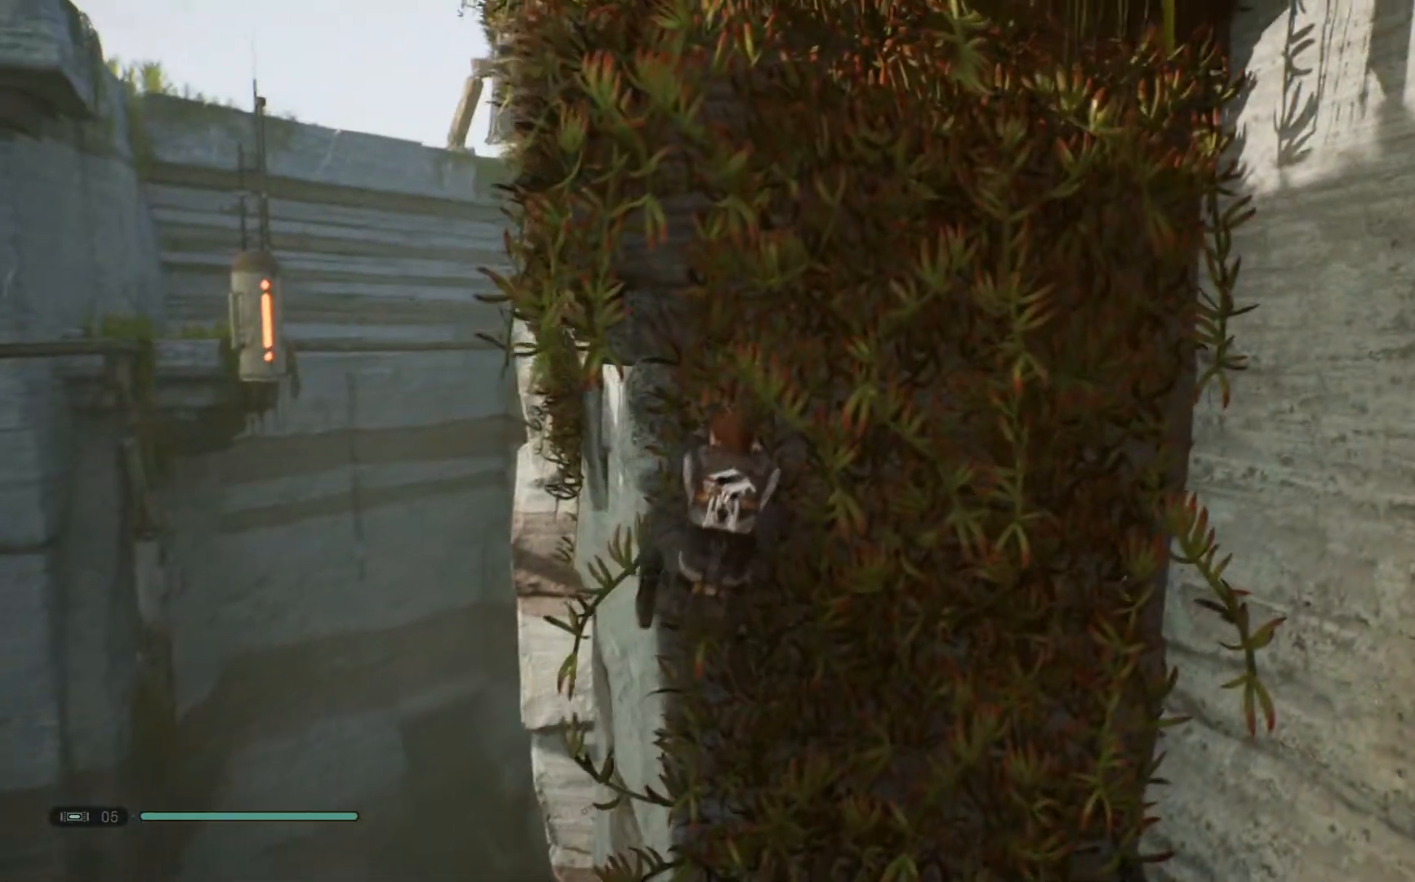
{"buttons": ["L2"], "left_stick": "up-left", "right_stick": "center", "events": [[133, "left_stick", "up-left"]]}
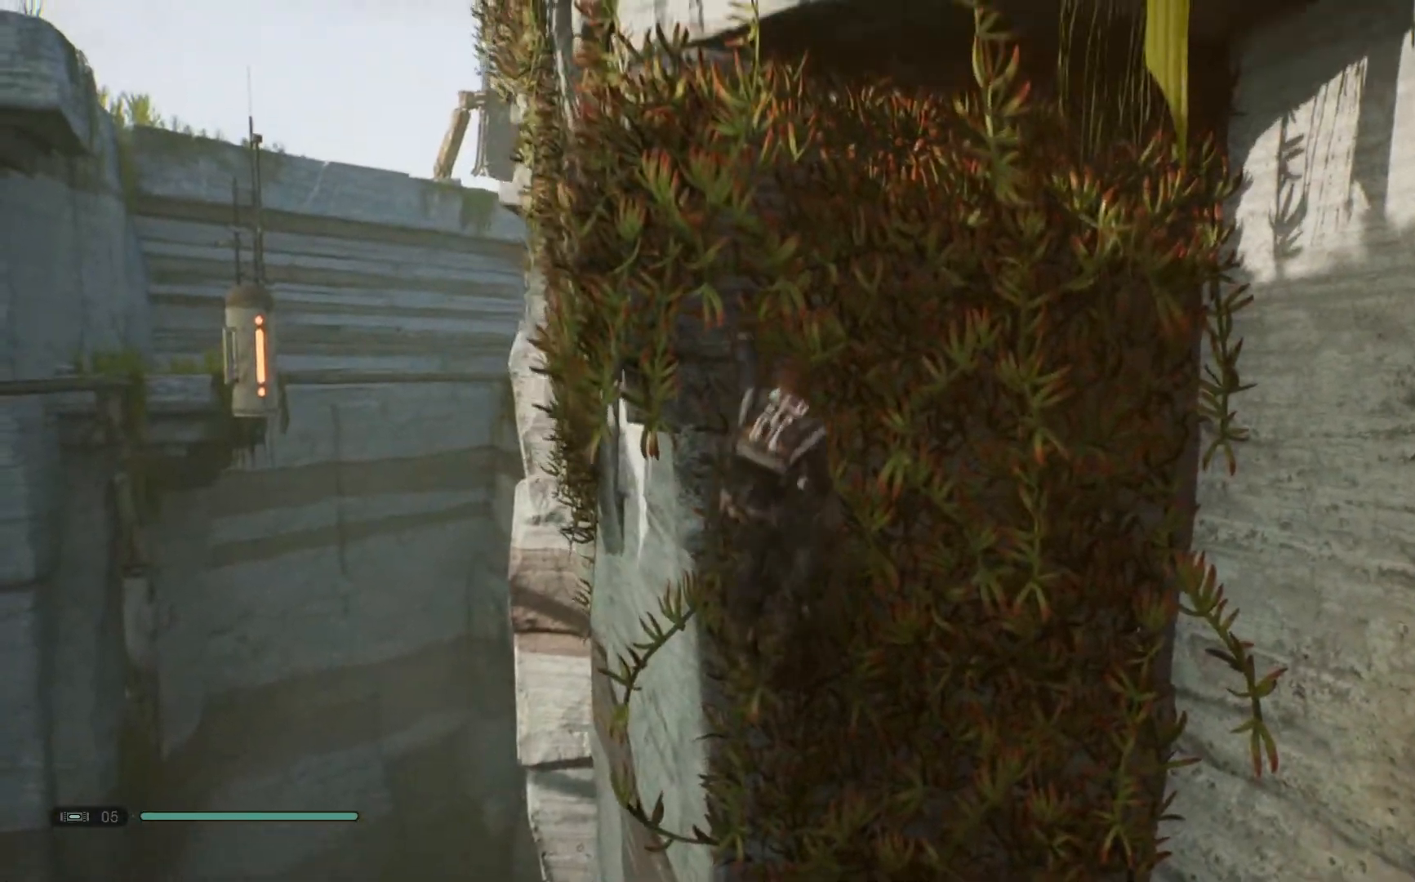
{"buttons": ["L2"], "left_stick": "left", "right_stick": "center", "events": [[183, "left_stick", "left"]]}
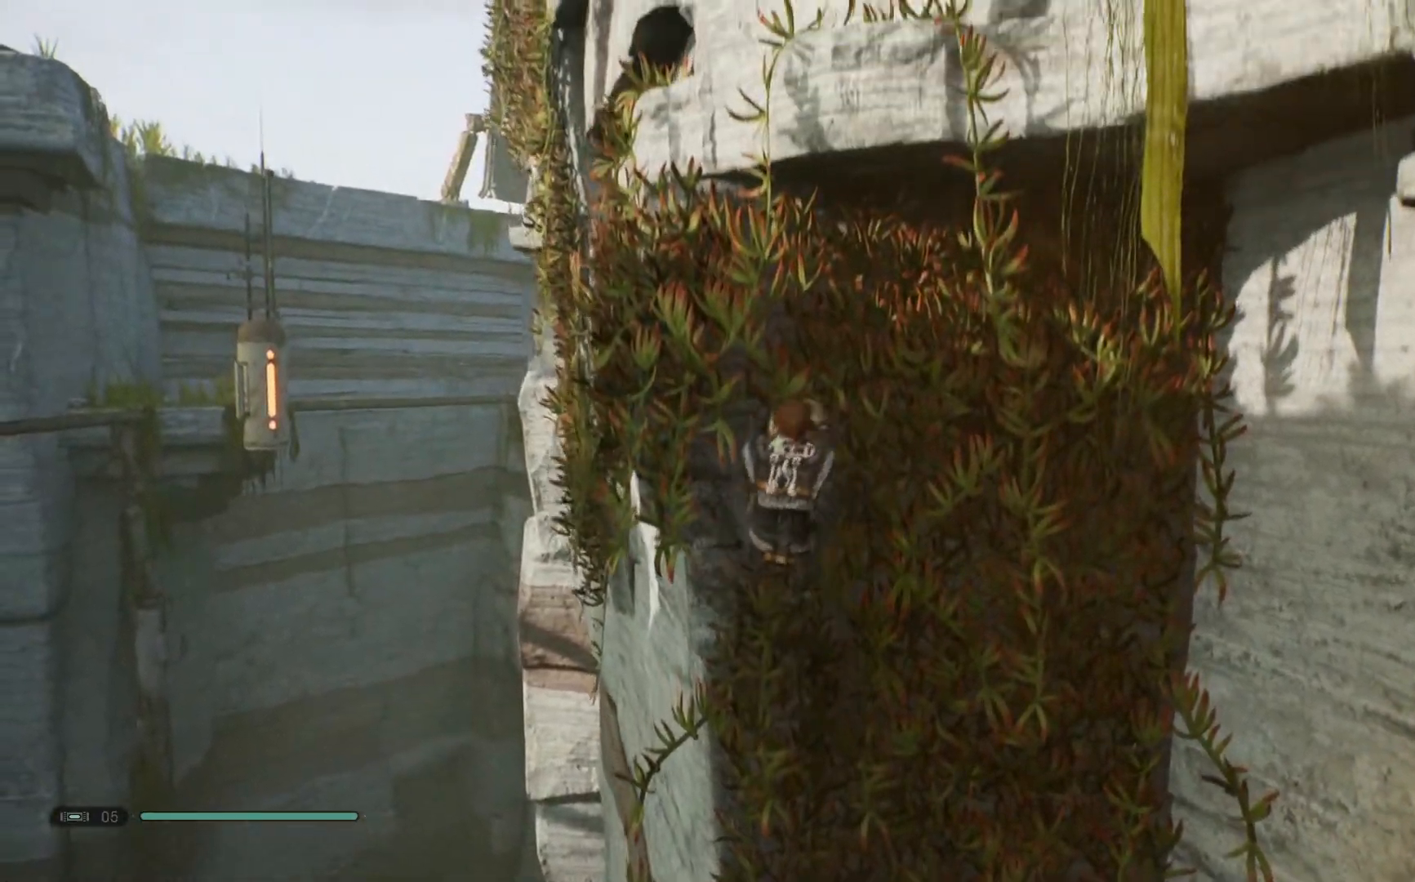
{"buttons": ["L2"], "left_stick": "left", "right_stick": "center", "events": []}
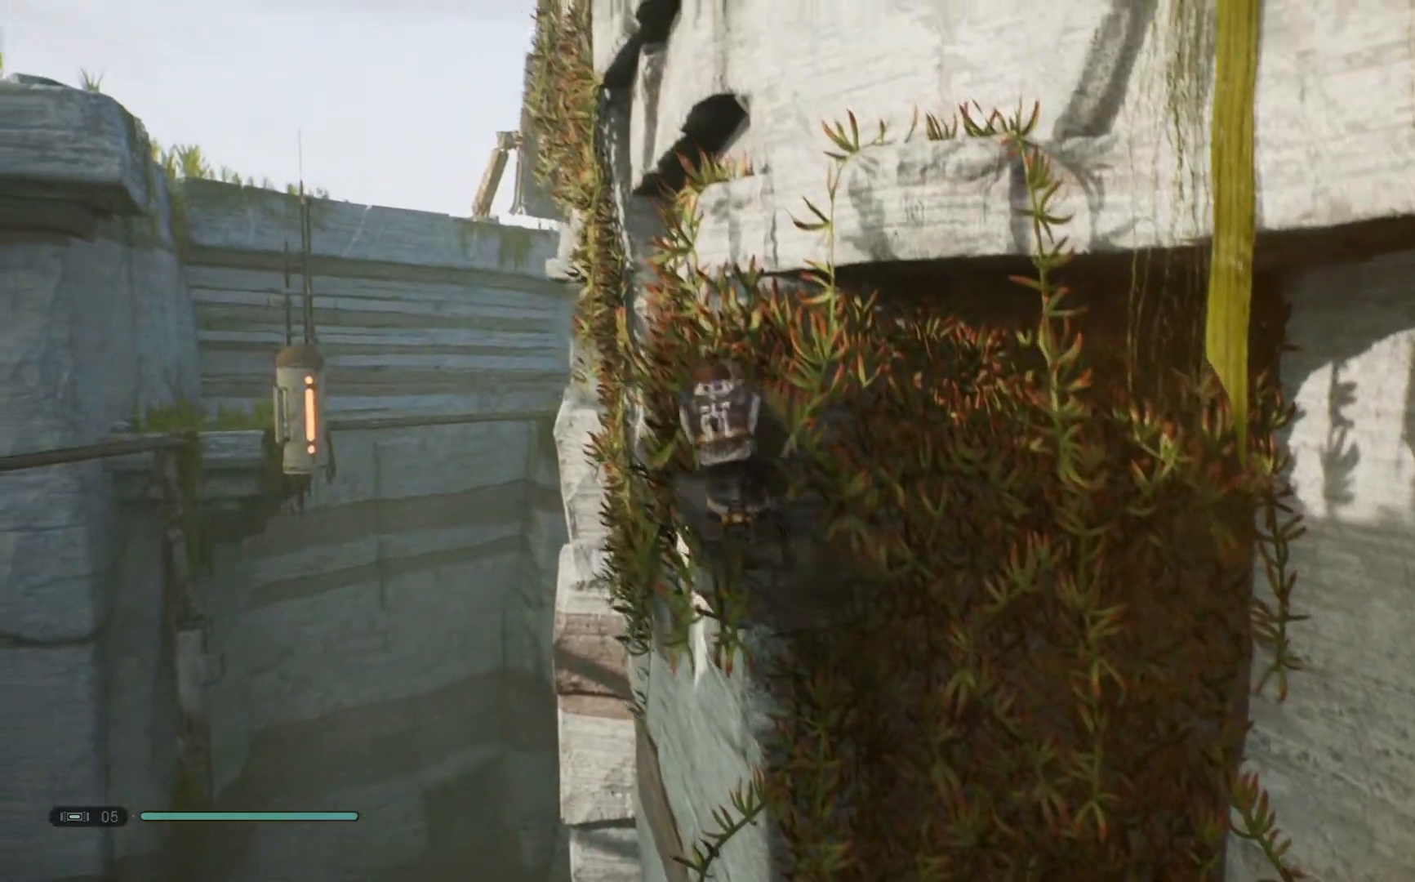
{"buttons": ["L2"], "left_stick": "down-left", "right_stick": "center", "events": [[117, "left_stick", "down-left"]]}
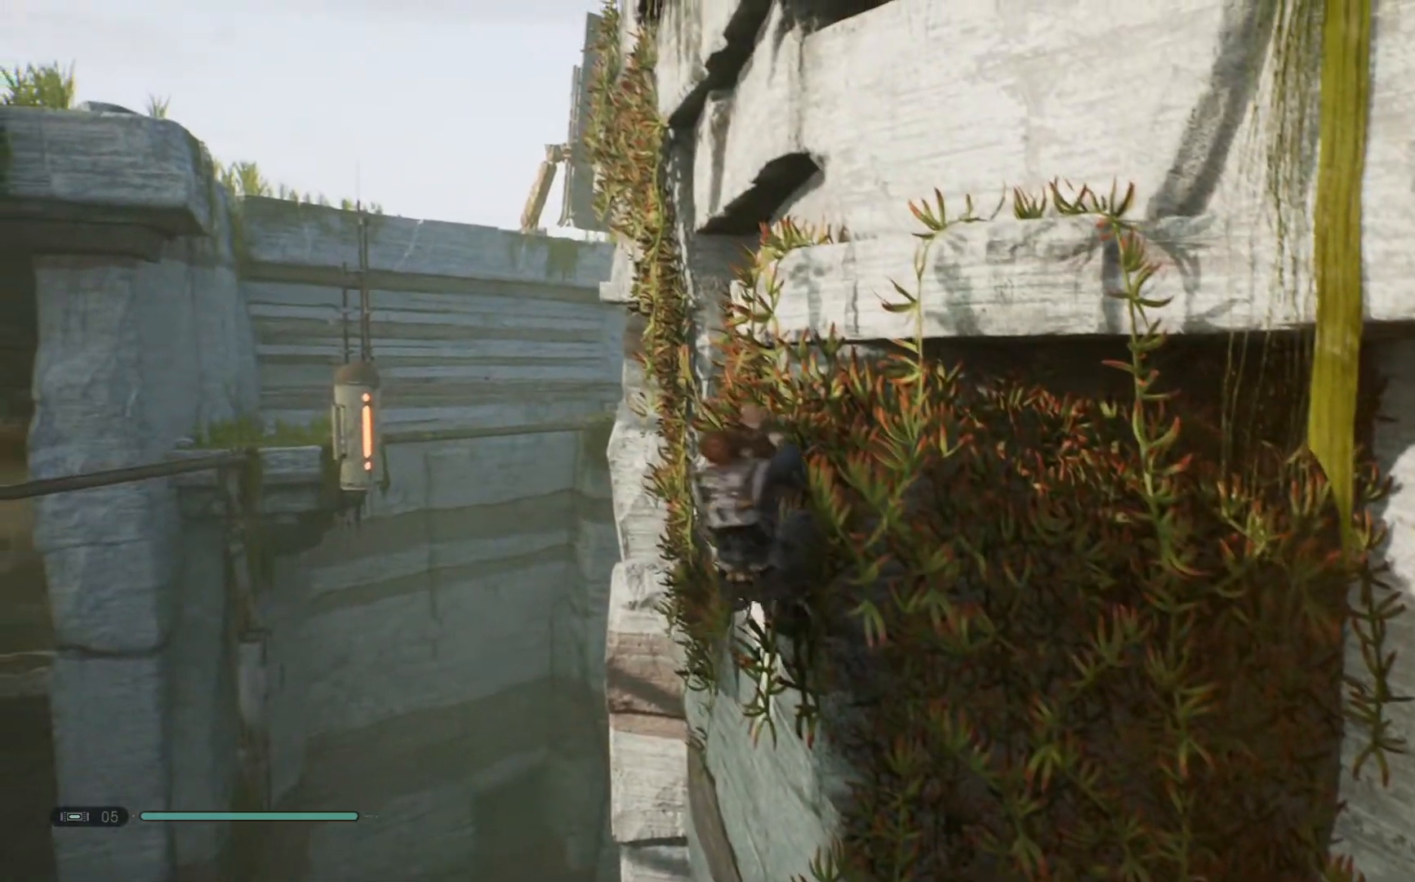
{"buttons": ["L2"], "left_stick": "down-left", "right_stick": "center", "events": []}
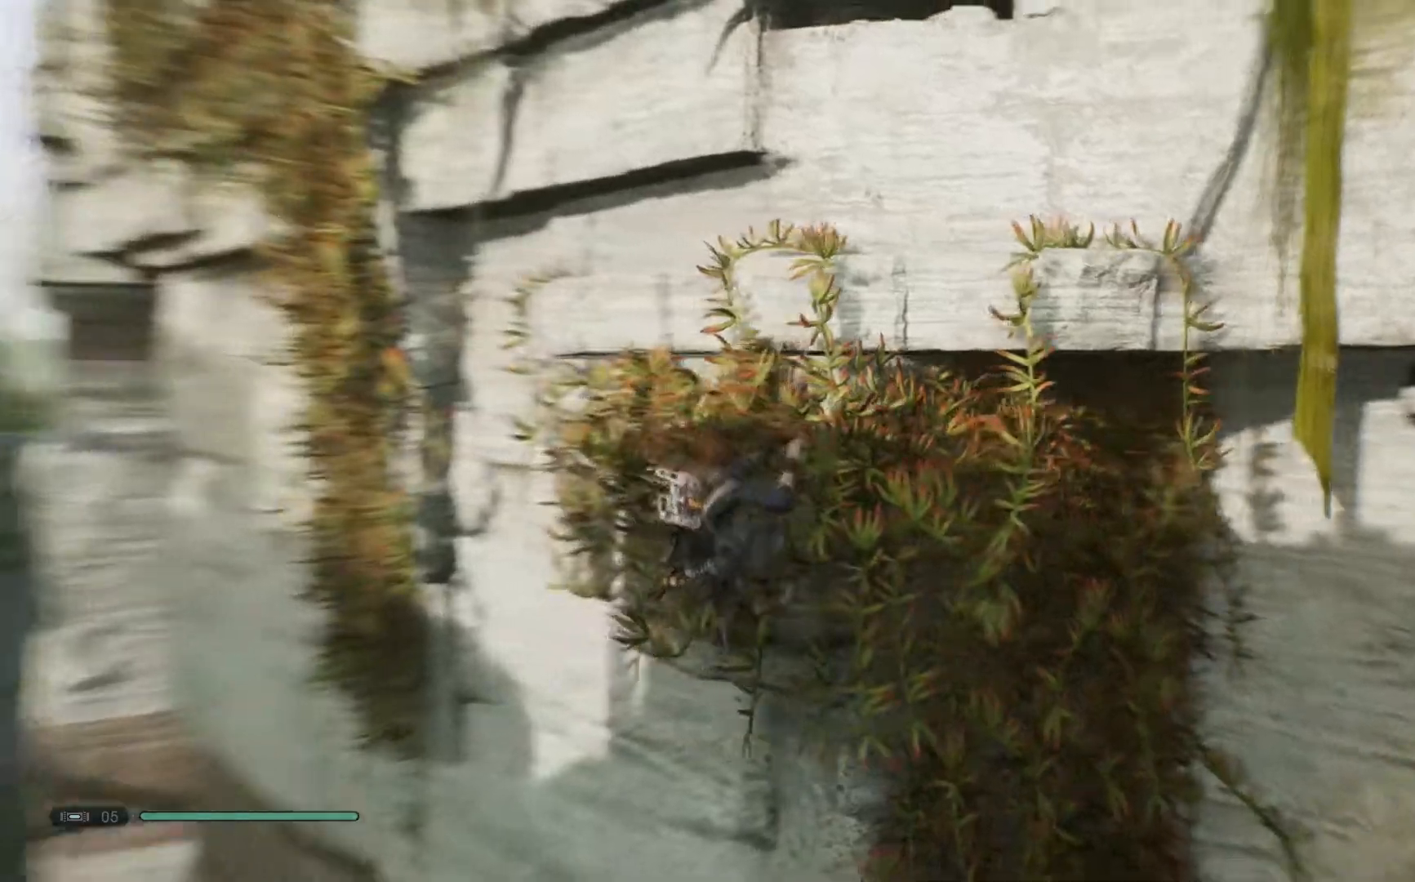
{"buttons": ["L2"], "left_stick": "down-left", "right_stick": "center", "events": []}
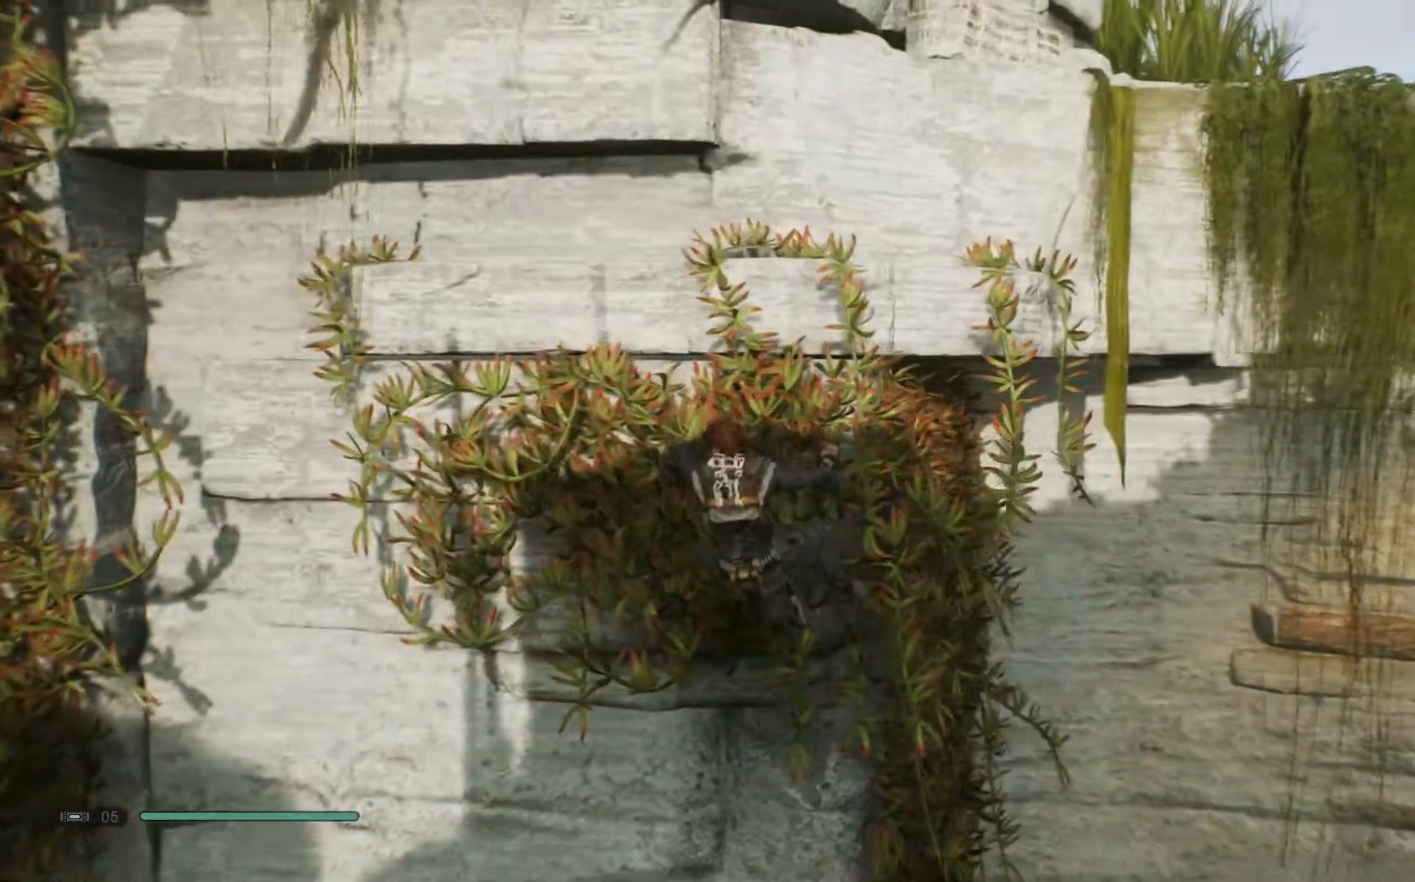
{"buttons": ["L2"], "left_stick": "down-left", "right_stick": "center", "events": []}
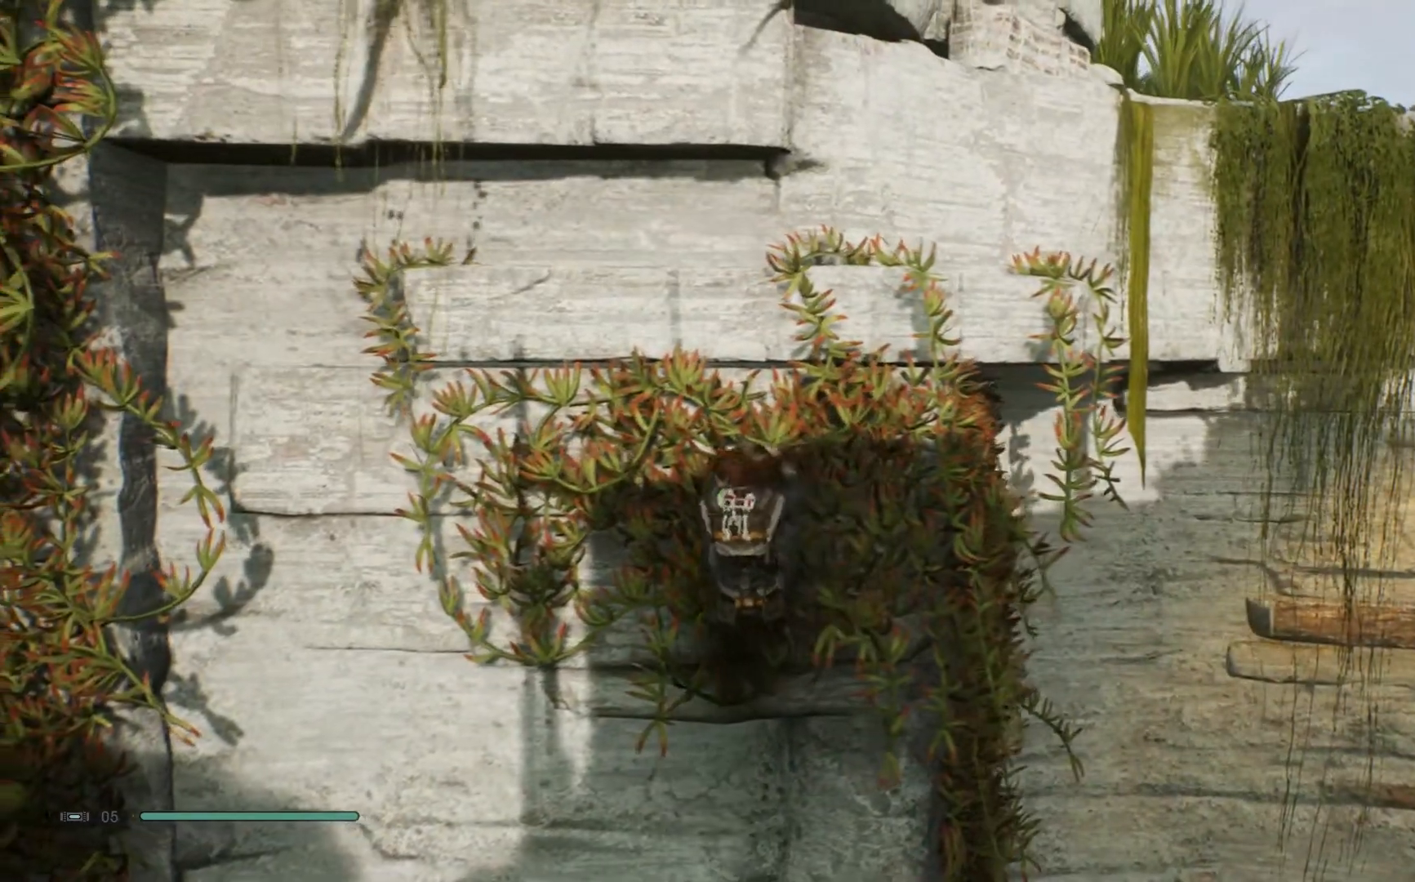
{"buttons": ["L2"], "left_stick": "down-left", "right_stick": "center", "events": []}
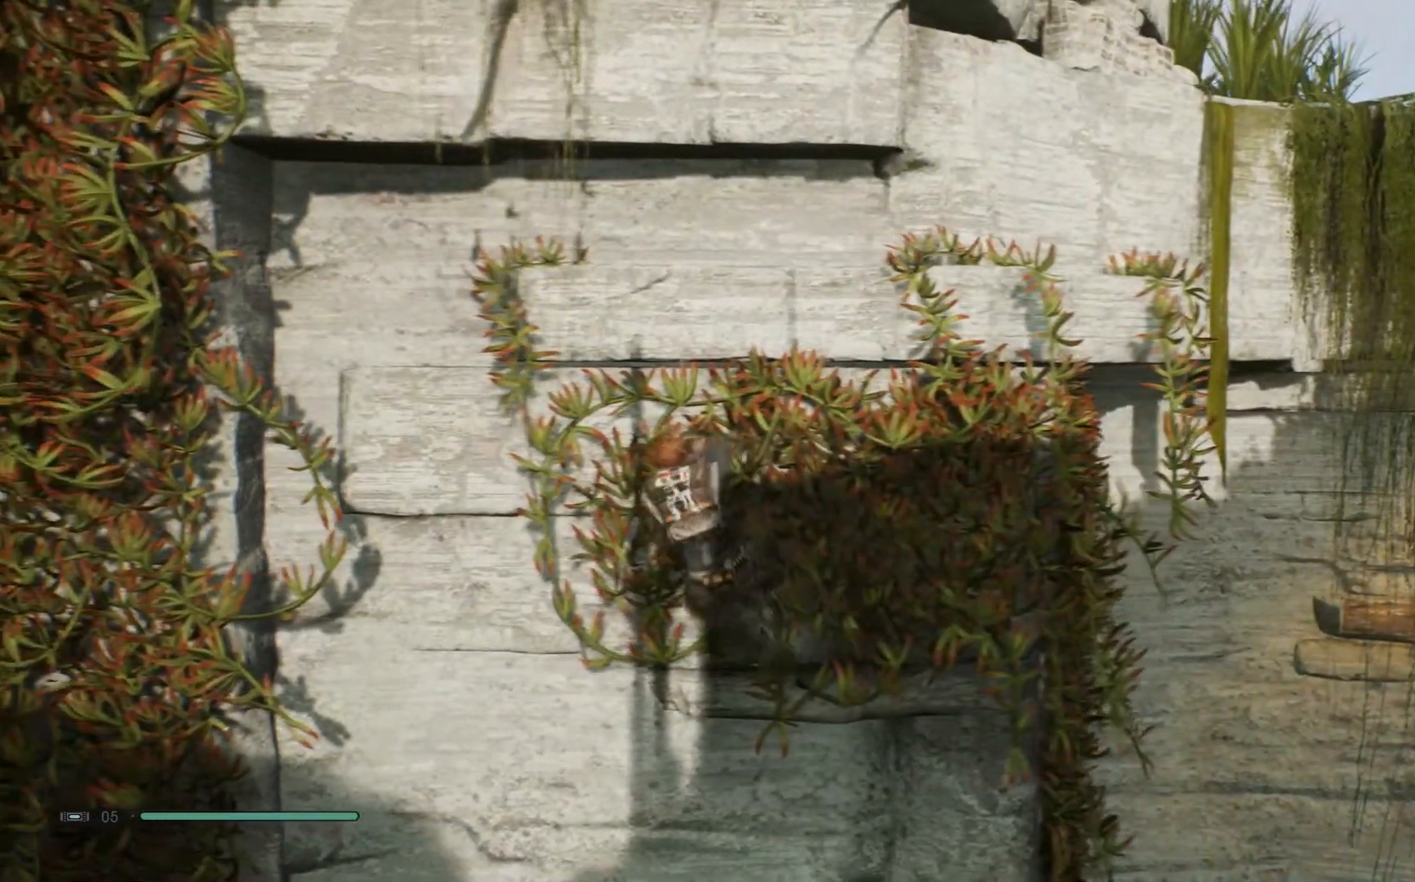
{"buttons": ["L2"], "left_stick": "down-left", "right_stick": "center", "events": []}
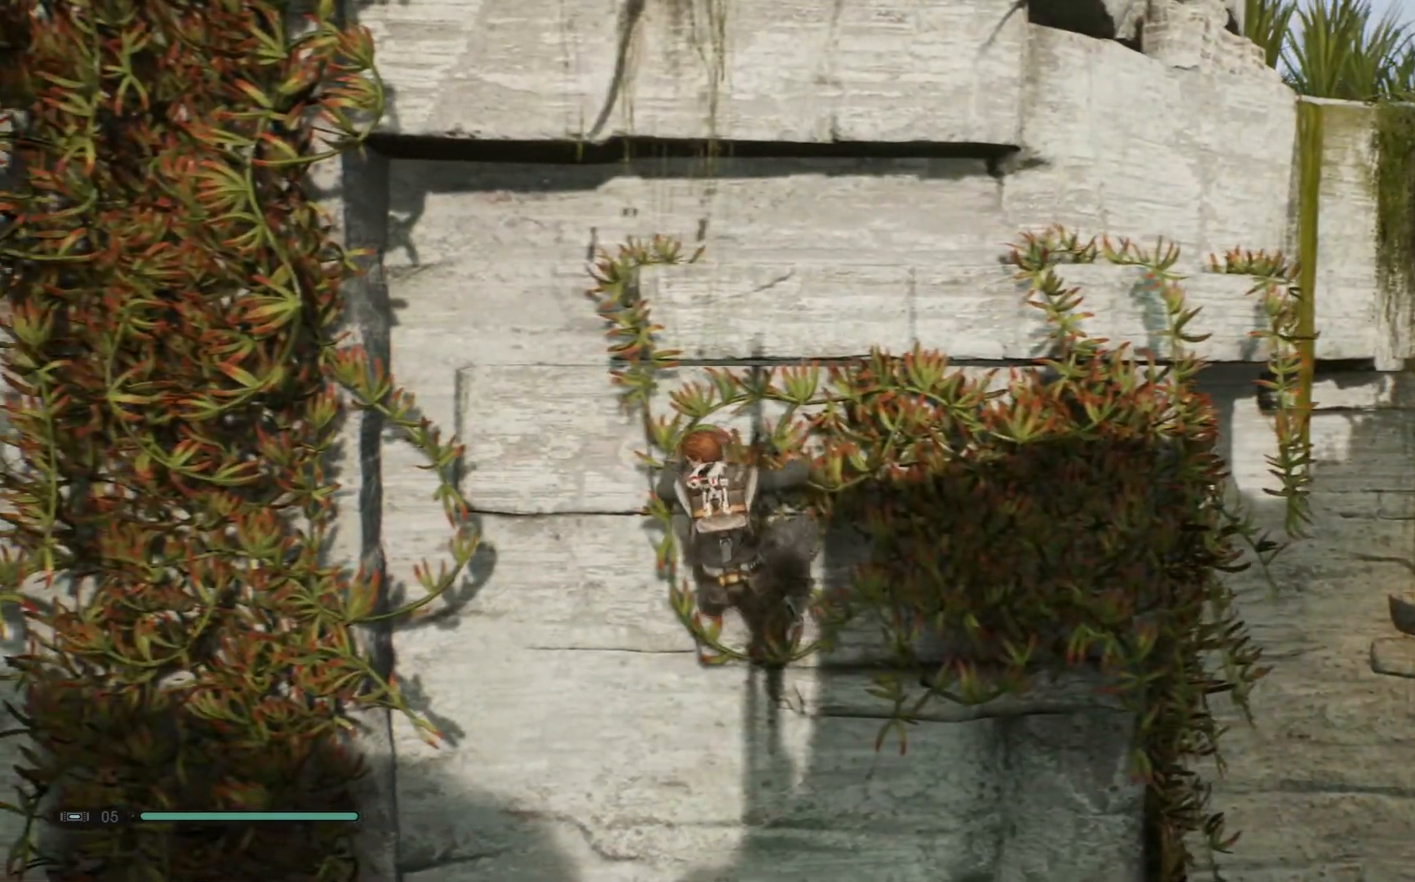
{"buttons": ["L2"], "left_stick": "down-left", "right_stick": "center", "events": []}
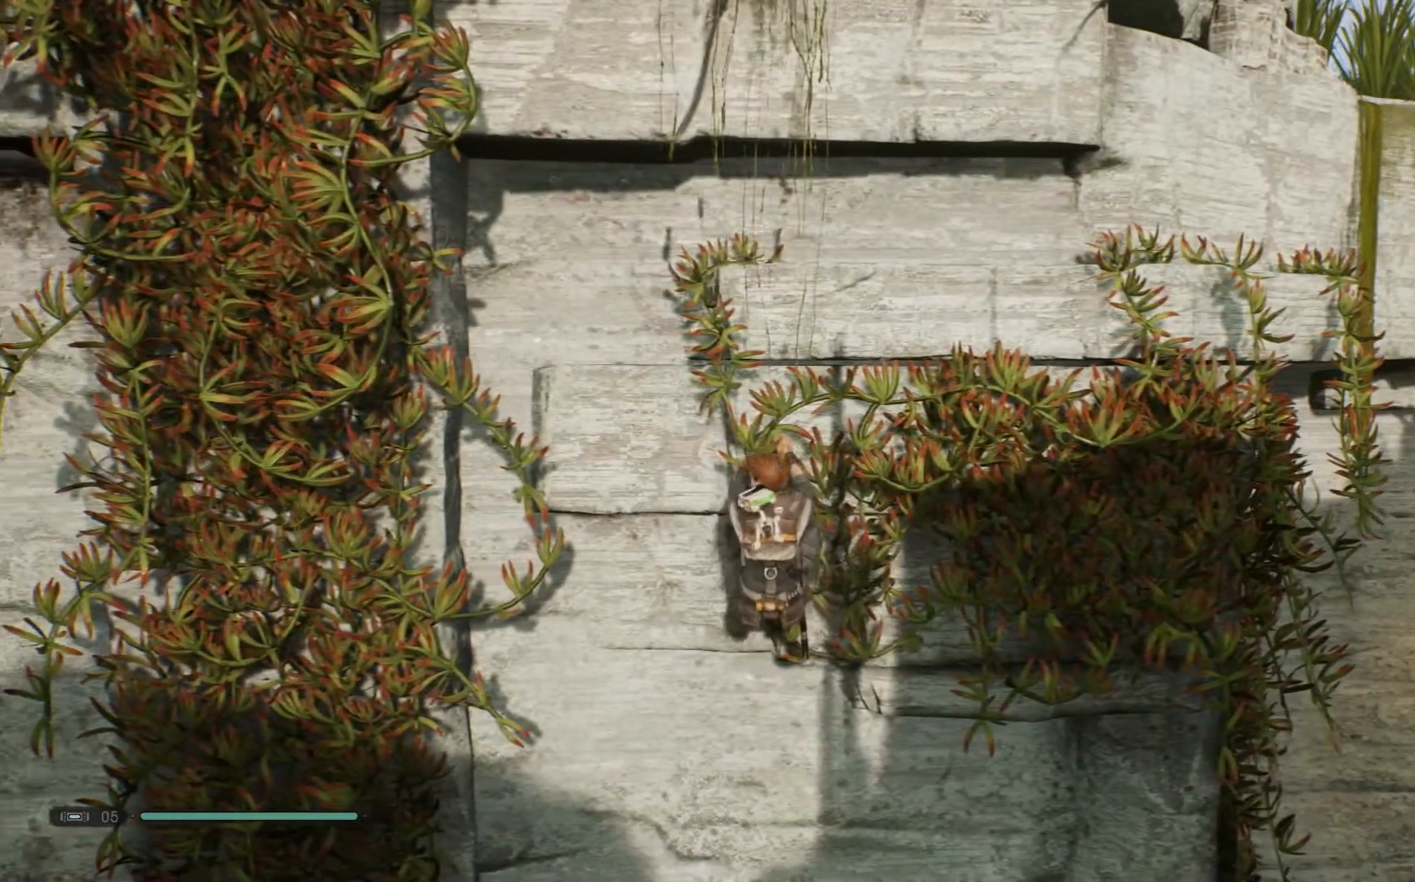
{"buttons": ["A", "L2"], "left_stick": "down-left", "right_stick": "center", "events": [[333, "A", "down"]]}
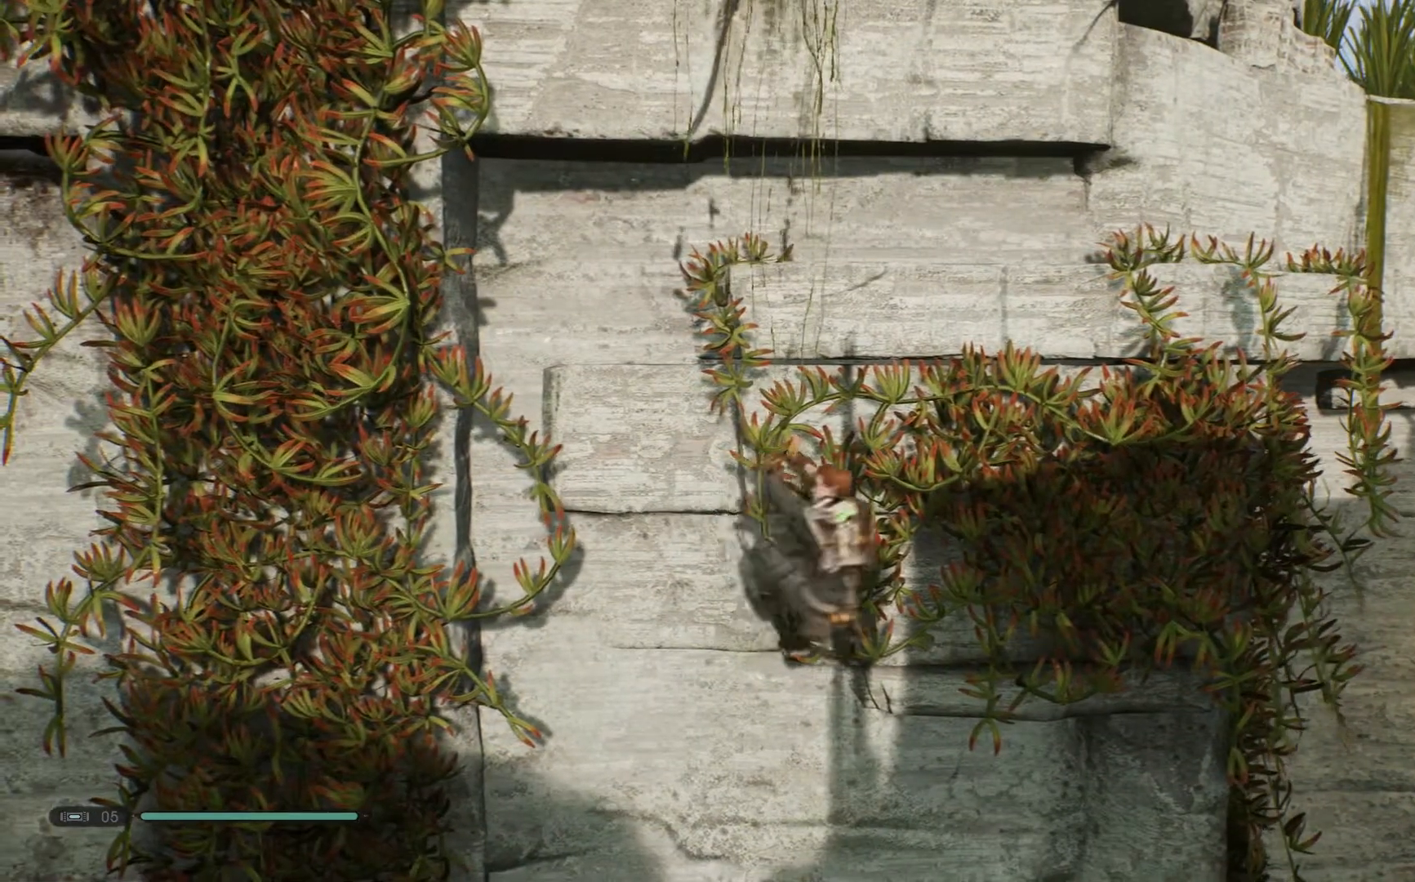
{"buttons": ["L2"], "left_stick": "up-left", "right_stick": "center", "events": [[83, "A", "up"], [367, "left_stick", "left"], [483, "left_stick", "up-left"]]}
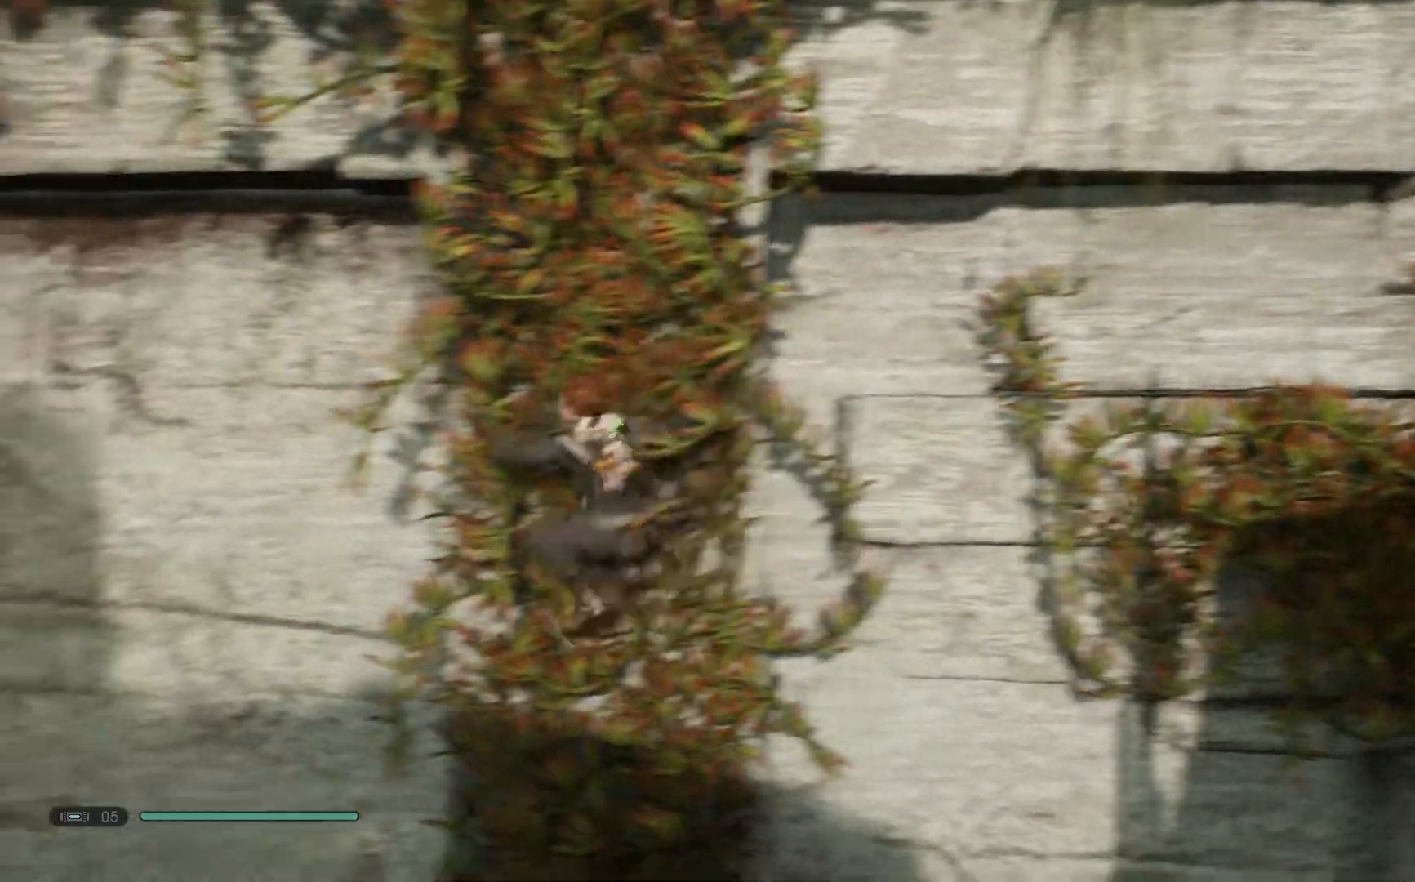
{"buttons": ["L2"], "left_stick": "up-left", "right_stick": "center", "events": []}
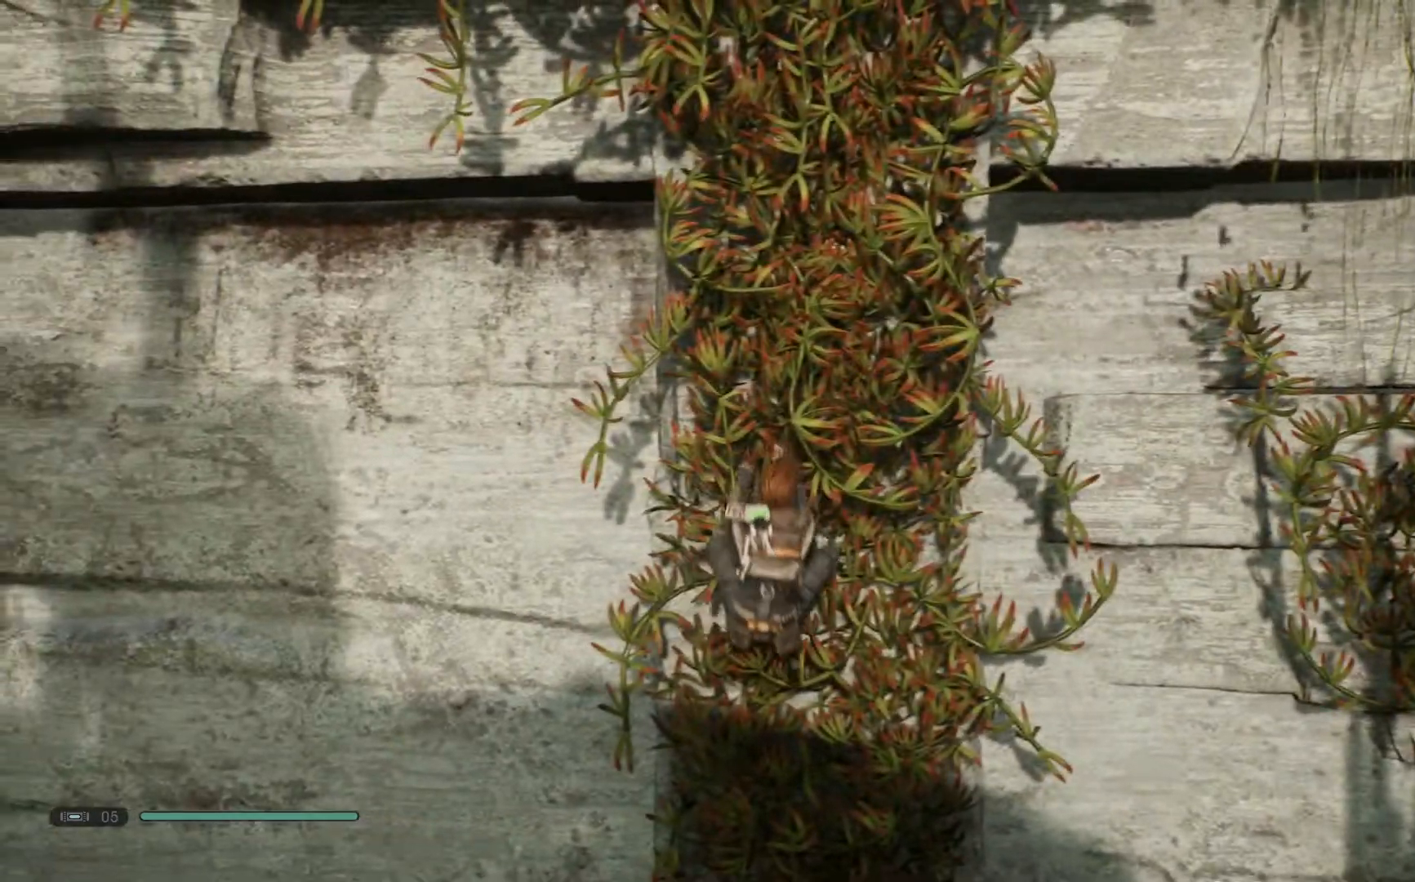
{"buttons": ["A", "L2"], "left_stick": "up-left", "right_stick": "center", "events": [[433, "A", "down"]]}
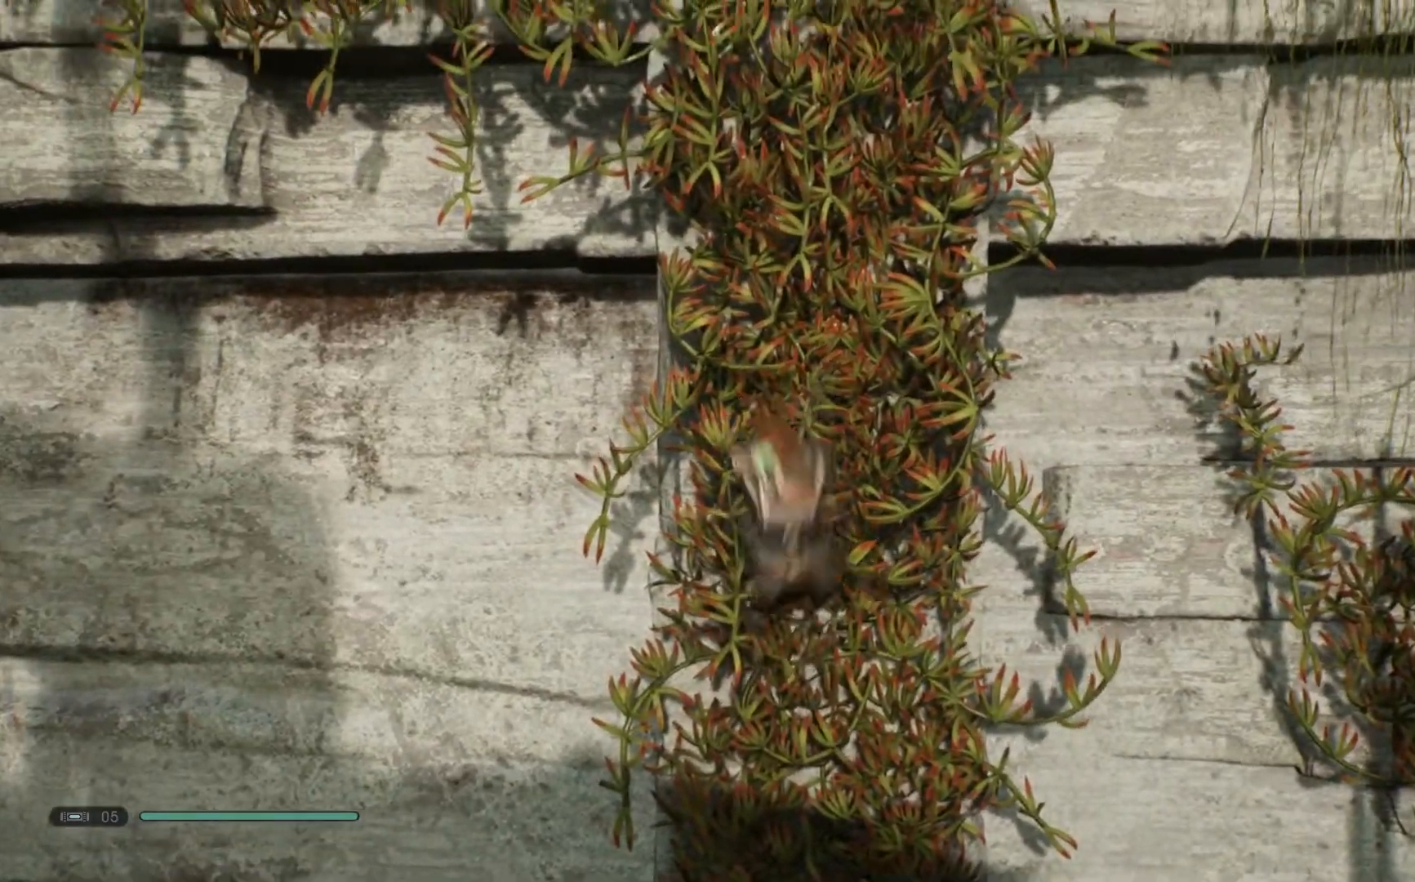
{"buttons": ["L2"], "left_stick": "up-left", "right_stick": "center", "events": [[150, "A", "up"]]}
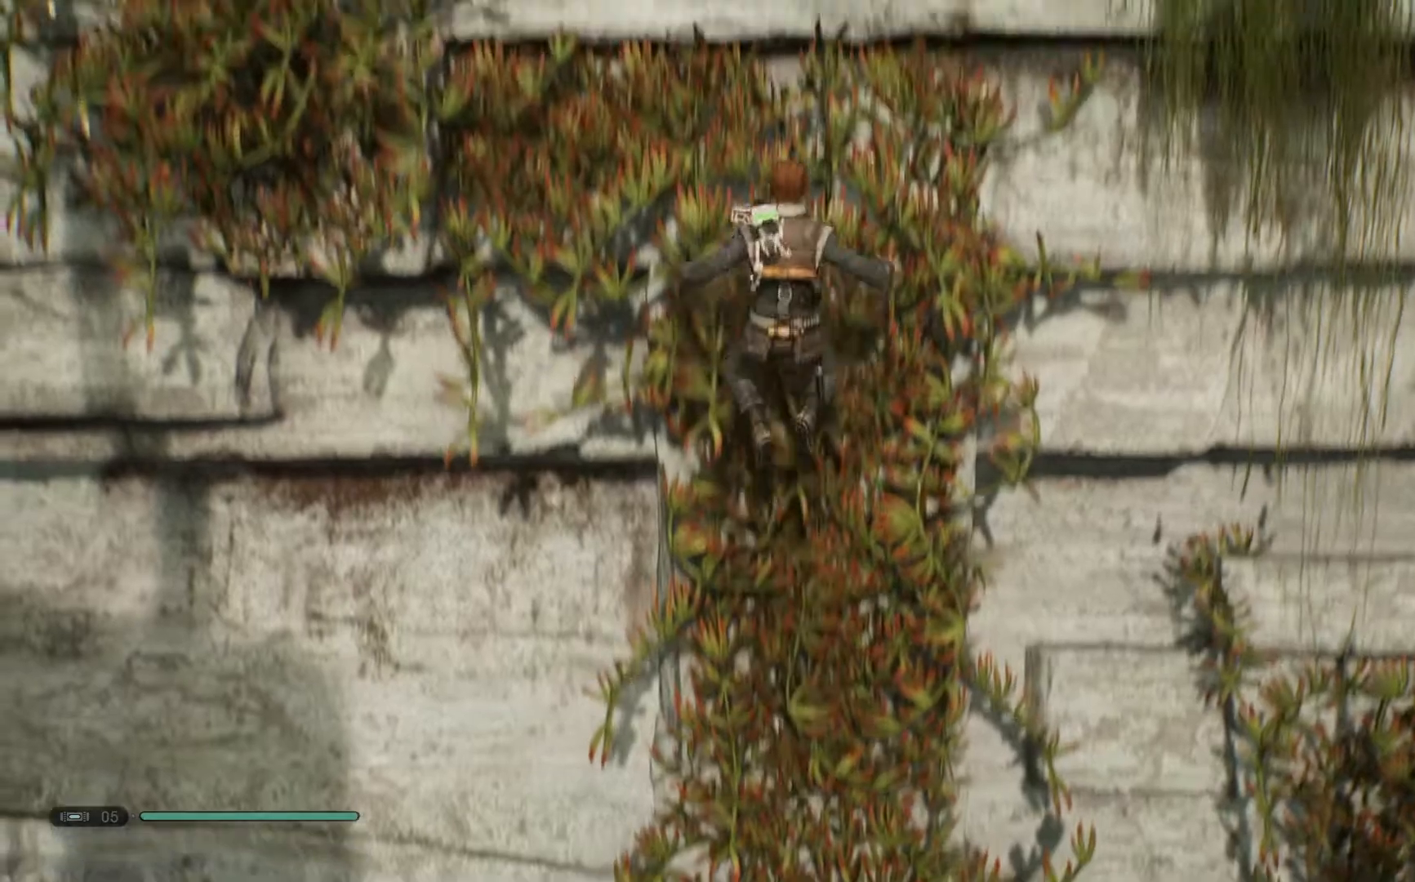
{"buttons": ["L2"], "left_stick": "left", "right_stick": "center", "events": [[500, "left_stick", "left"]]}
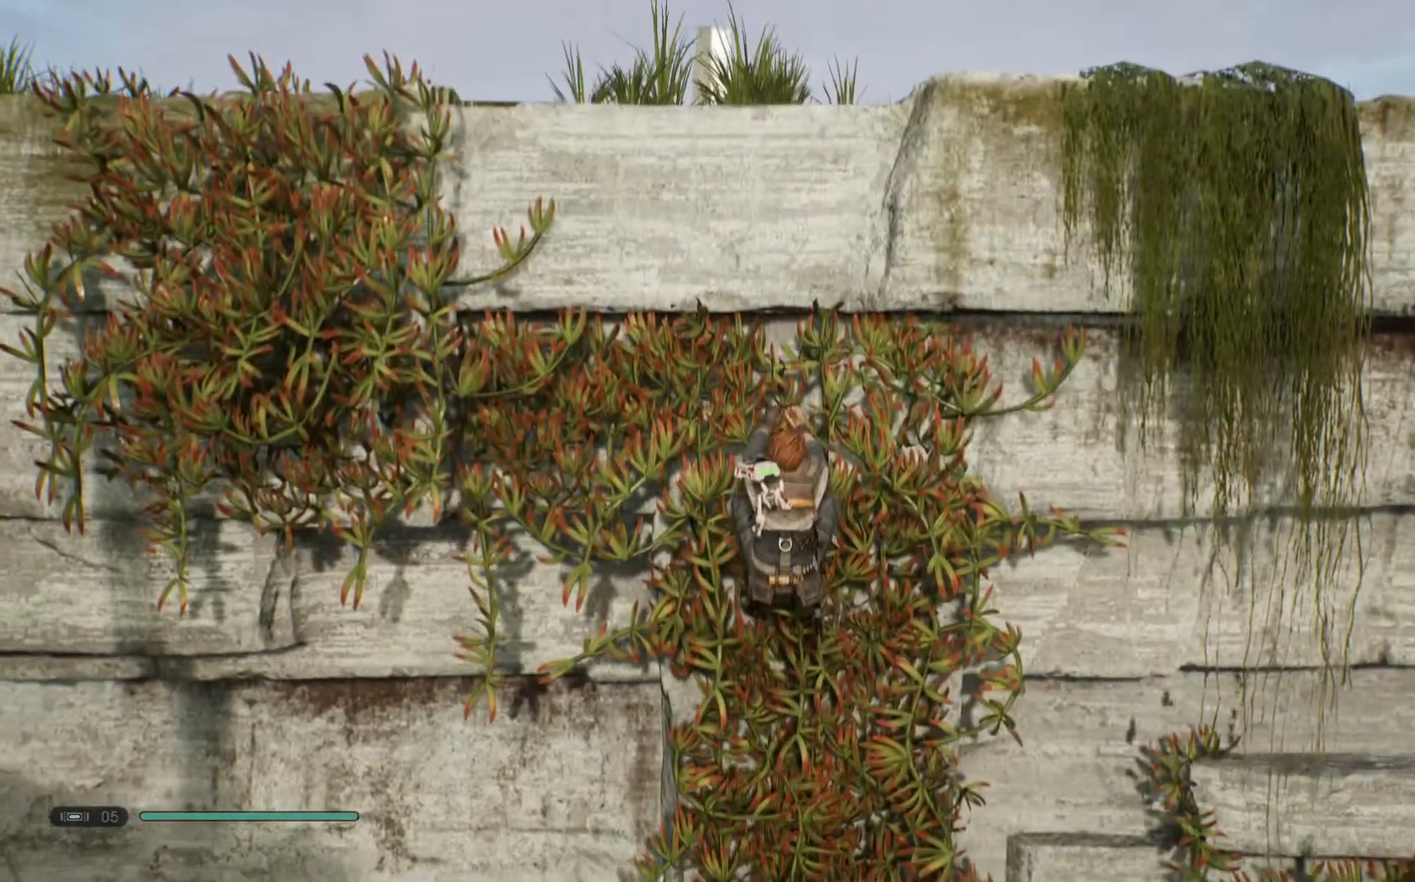
{"buttons": ["L2"], "left_stick": "left", "right_stick": "center", "events": []}
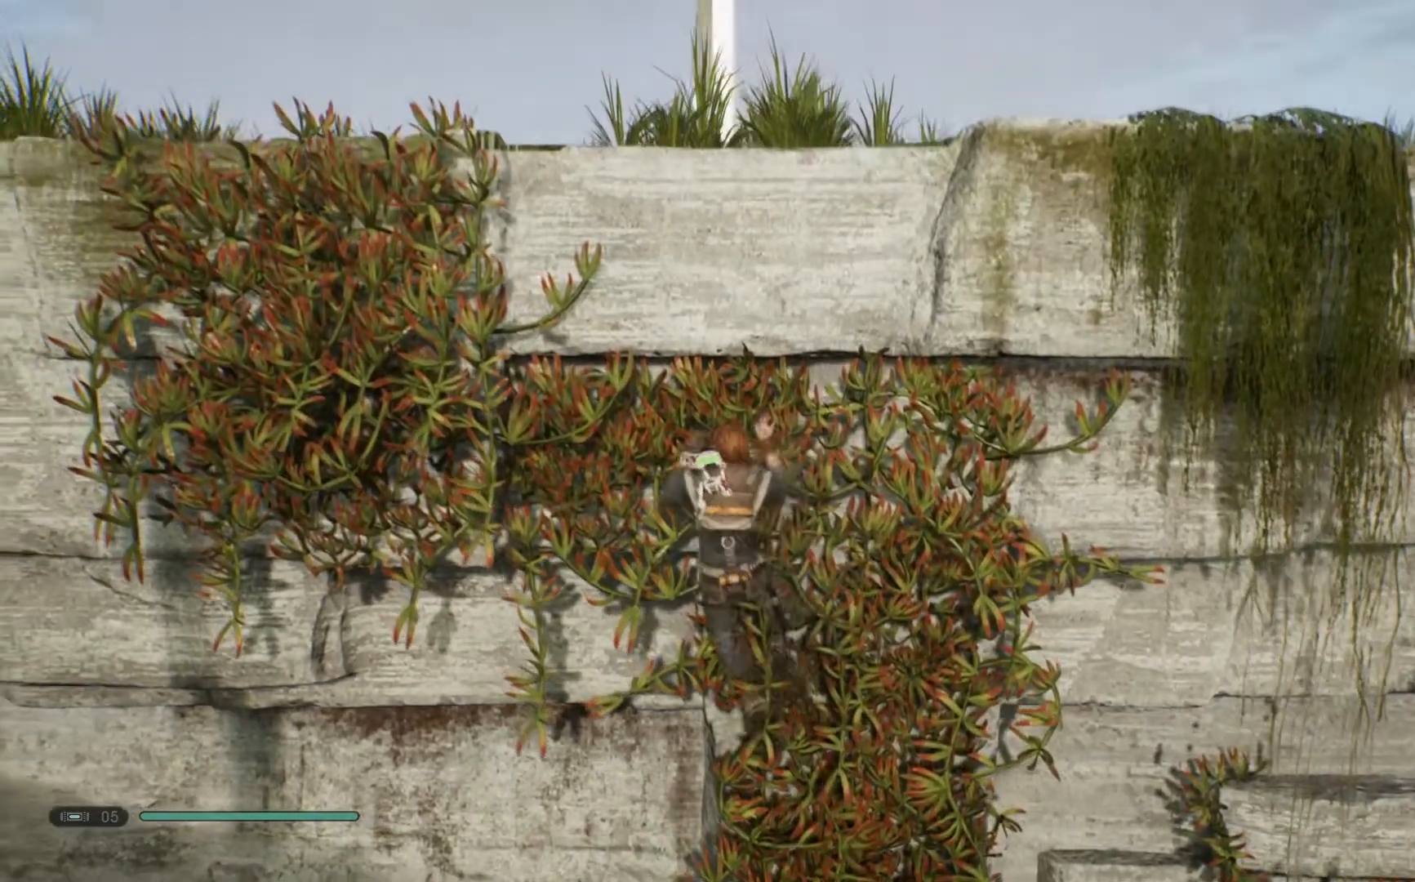
{"buttons": ["L2"], "left_stick": "left", "right_stick": "center", "events": [[133, "left_stick", "down-left"], [467, "left_stick", "left"]]}
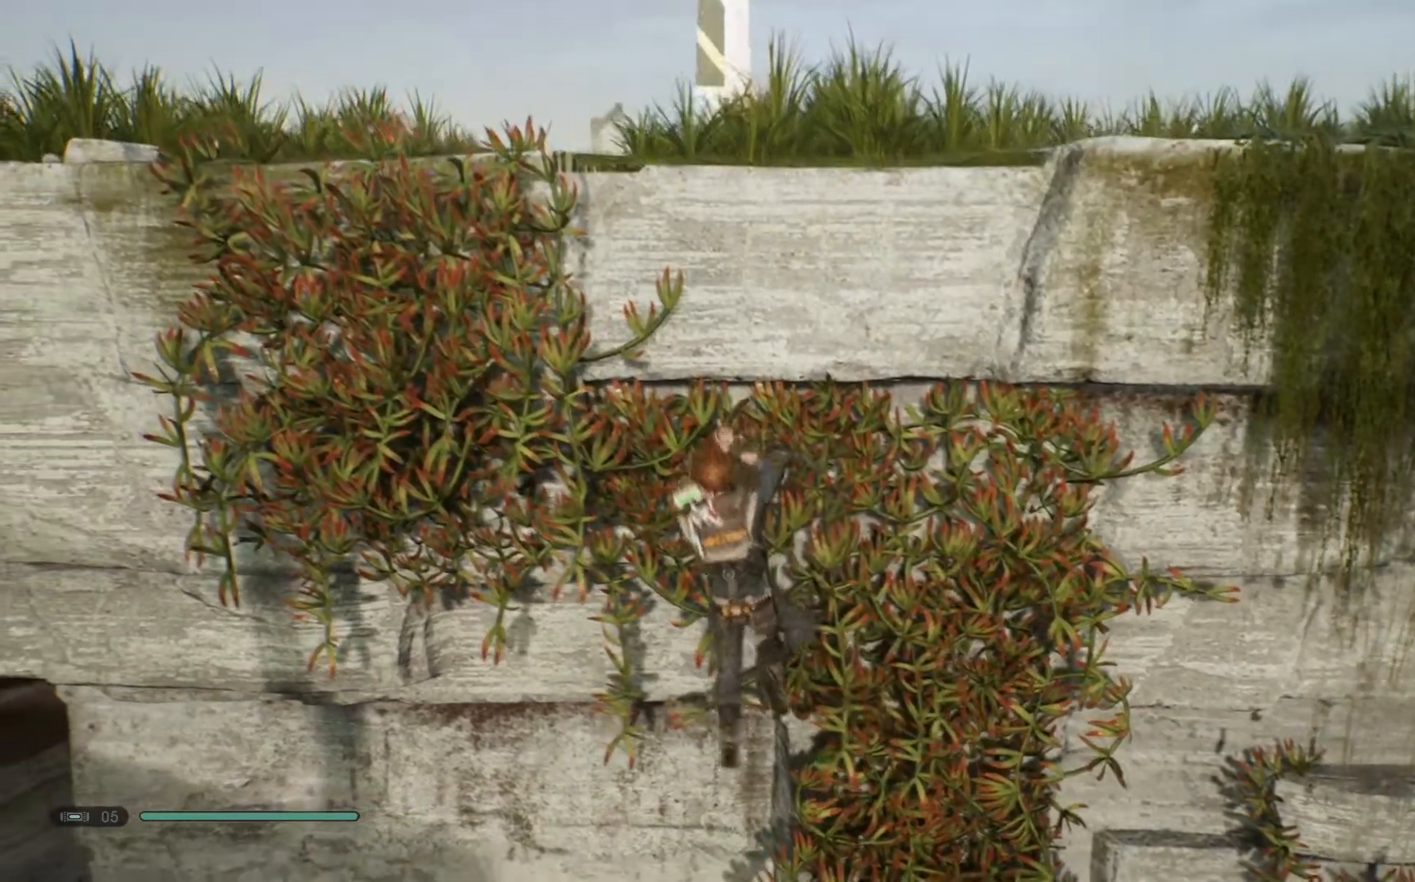
{"buttons": ["L2"], "left_stick": "up-left", "right_stick": "center", "events": [[33, "left_stick", "up-left"], [250, "A", "down"], [483, "A", "up"]]}
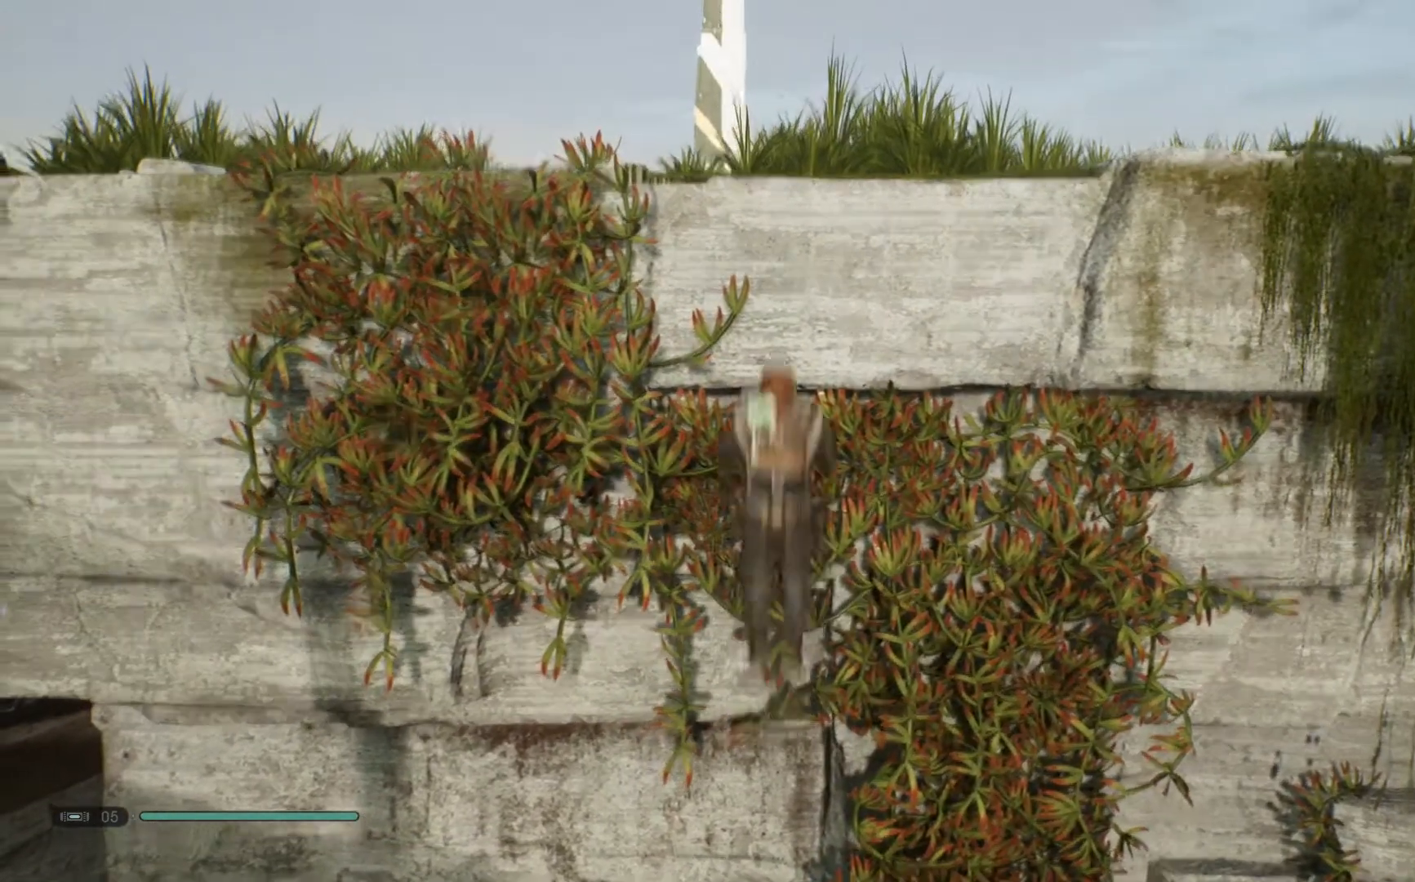
{"buttons": ["L2"], "left_stick": "up-left", "right_stick": "center", "events": []}
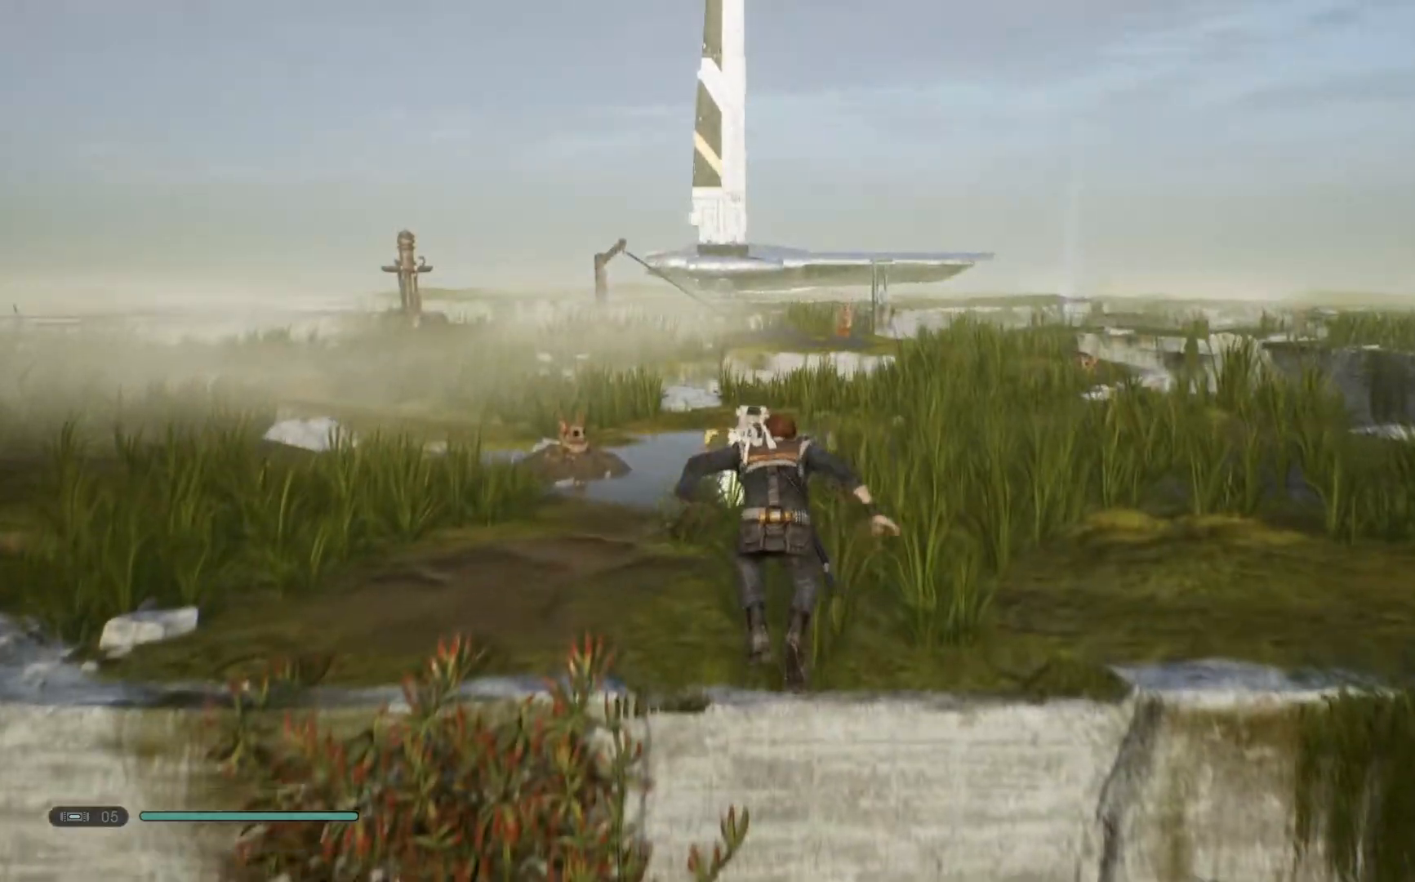
{"buttons": [], "left_stick": "up-left", "right_stick": "center", "events": [[250, "L2", "up"]]}